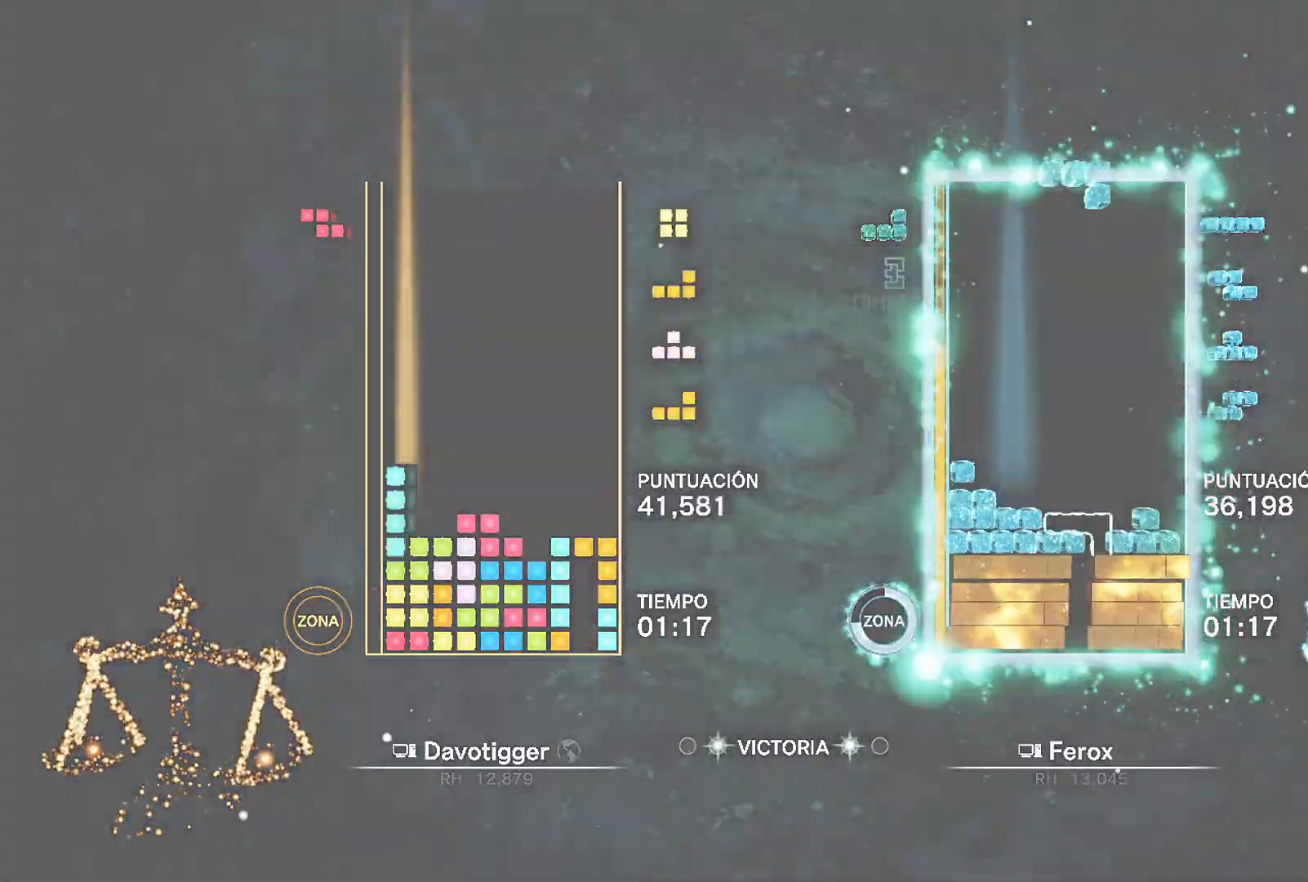
Gameplay with a controller (Xbox layout); each line is a JSON object with the inputs held at the frame after it. "events" lists button and stick changes between this image and that frame as [ms after this image, input, new state], when the widget could be followed in between. Not read: left_stick right_stick.
{"buttons": ["DPAD_LEFT"], "events": [[17, "DPAD_UP", "down"], [50, "A", "up"], [150, "DPAD_UP", "up"], [167, "L1", "down"], [317, "L1", "up"], [333, "A", "down"], [400, "DPAD_RIGHT", "up"], [400, "DPAD_UP", "down"], [450, "A", "up"], [450, "DPAD_LEFT", "down"], [483, "DPAD_UP", "up"]]}
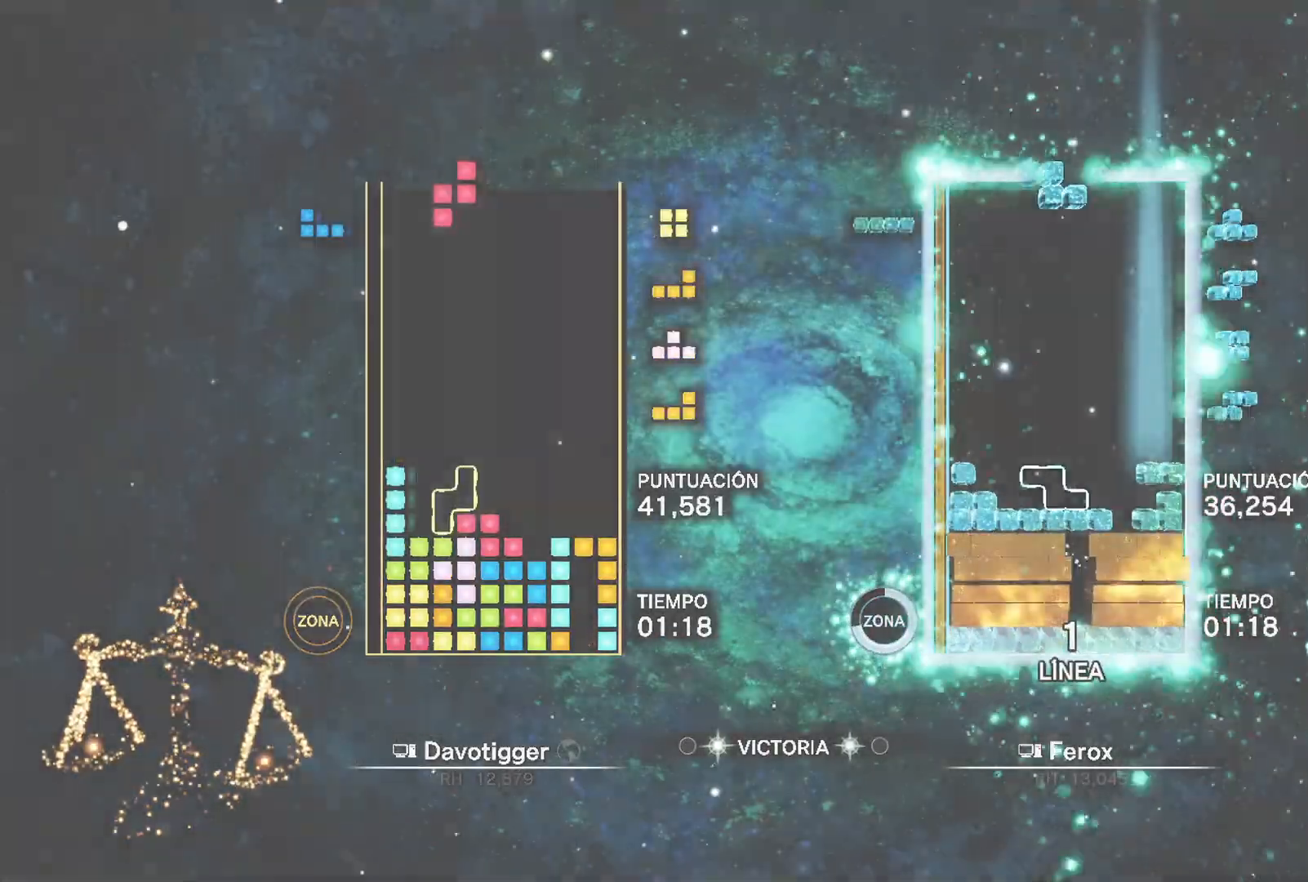
{"buttons": ["DPAD_RIGHT"], "events": [[233, "DPAD_LEFT", "up"], [250, "DPAD_RIGHT", "down"], [267, "DPAD_UP", "down"], [433, "DPAD_UP", "up"]]}
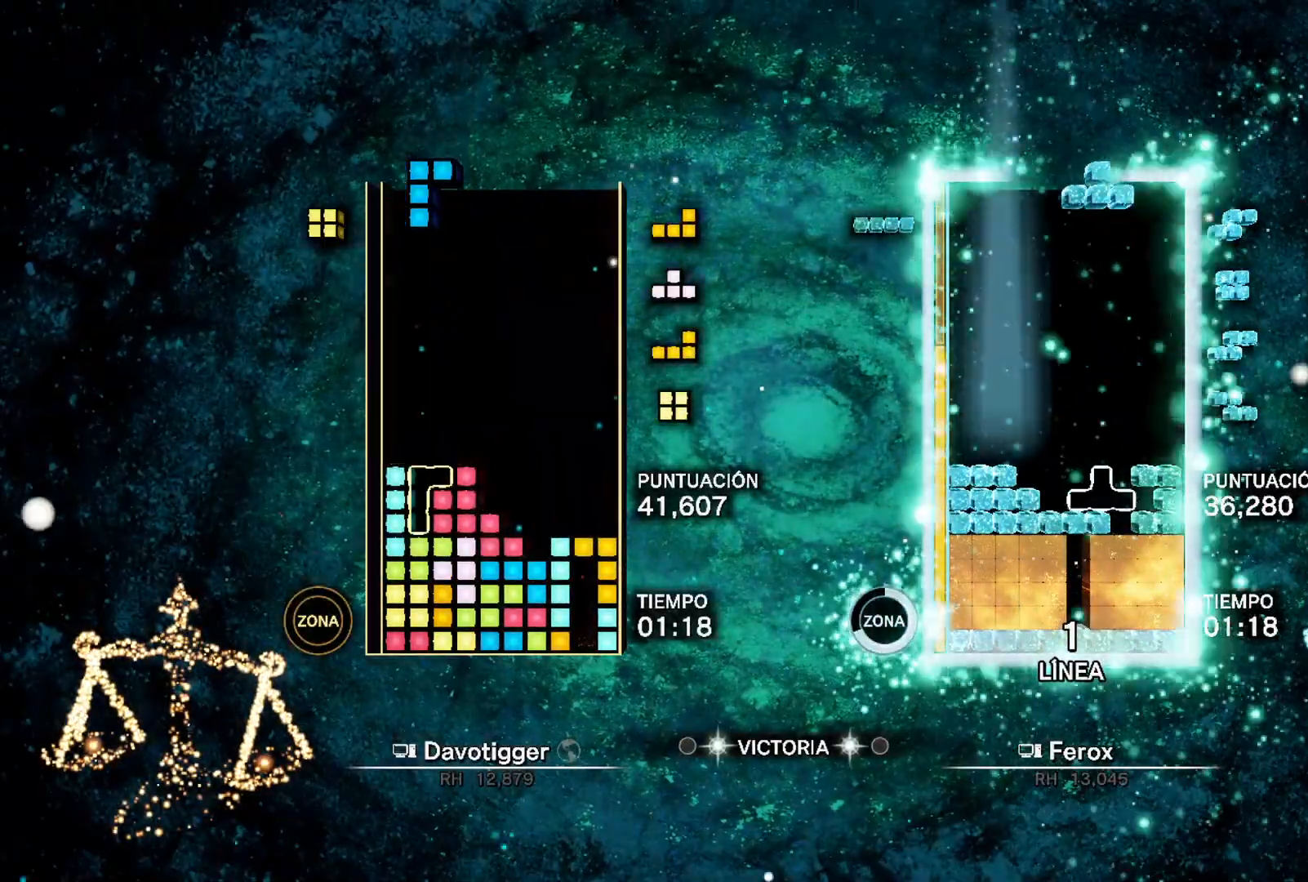
{"buttons": ["DPAD_DOWN"], "events": [[17, "DPAD_DOWN", "down"], [67, "DPAD_RIGHT", "up"], [100, "DPAD_LEFT", "down"], [117, "A", "down"], [200, "A", "up"], [200, "DPAD_LEFT", "up"]]}
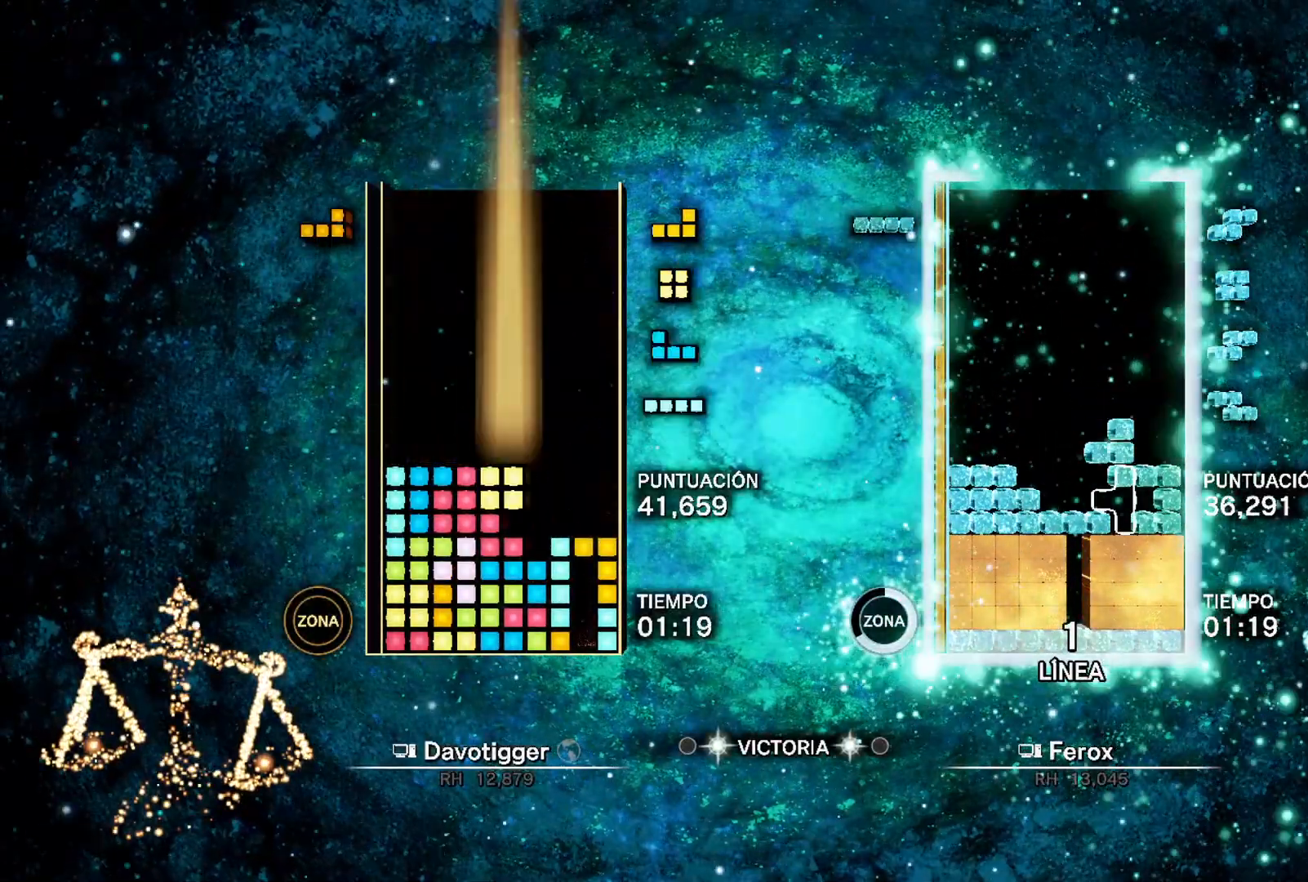
{"buttons": ["L1"], "events": [[133, "A", "down"], [167, "DPAD_DOWN", "up"], [183, "DPAD_UP", "down"], [217, "A", "up"], [267, "A", "down"], [267, "DPAD_UP", "up"], [350, "DPAD_UP", "down"], [383, "A", "up"], [433, "DPAD_UP", "up"], [450, "L1", "down"]]}
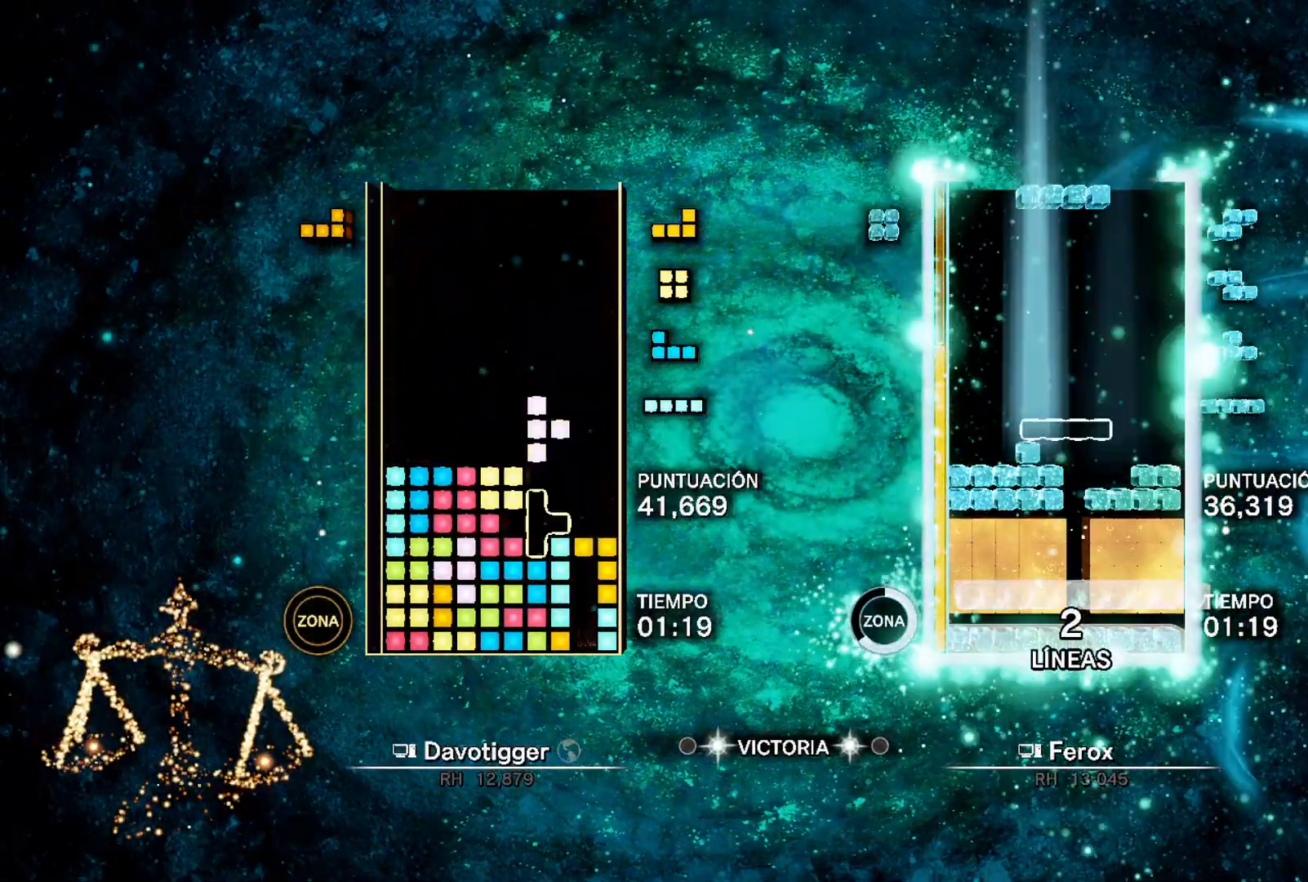
{"buttons": ["DPAD_RIGHT"], "events": [[33, "B", "down"], [67, "DPAD_UP", "down"], [83, "L1", "up"], [133, "B", "up"], [200, "DPAD_UP", "up"], [417, "DPAD_RIGHT", "down"]]}
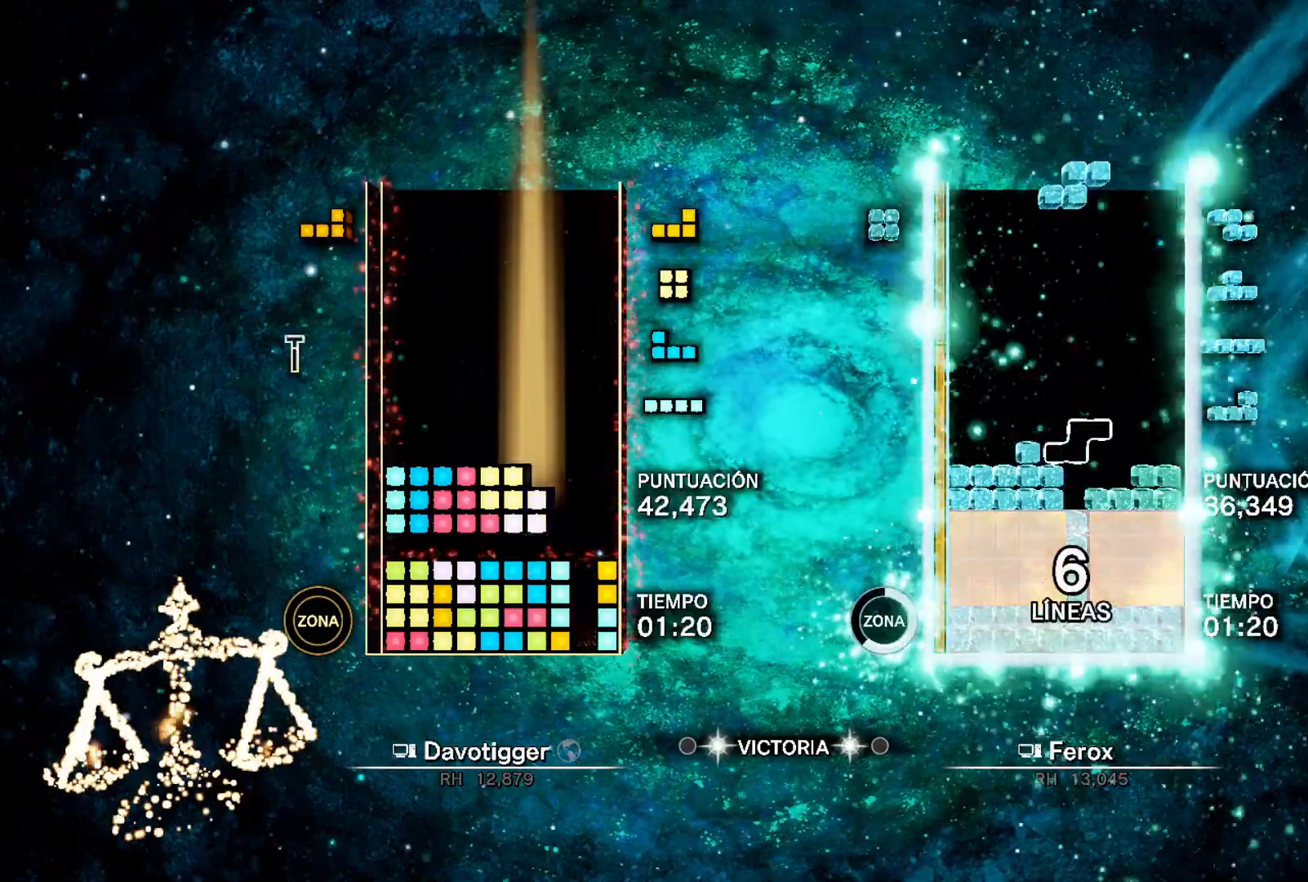
{"buttons": ["DPAD_LEFT"], "events": [[200, "DPAD_RIGHT", "up"], [217, "DPAD_LEFT", "down"], [233, "DPAD_UP", "down"], [317, "L1", "down"], [333, "DPAD_UP", "up"], [483, "L1", "up"]]}
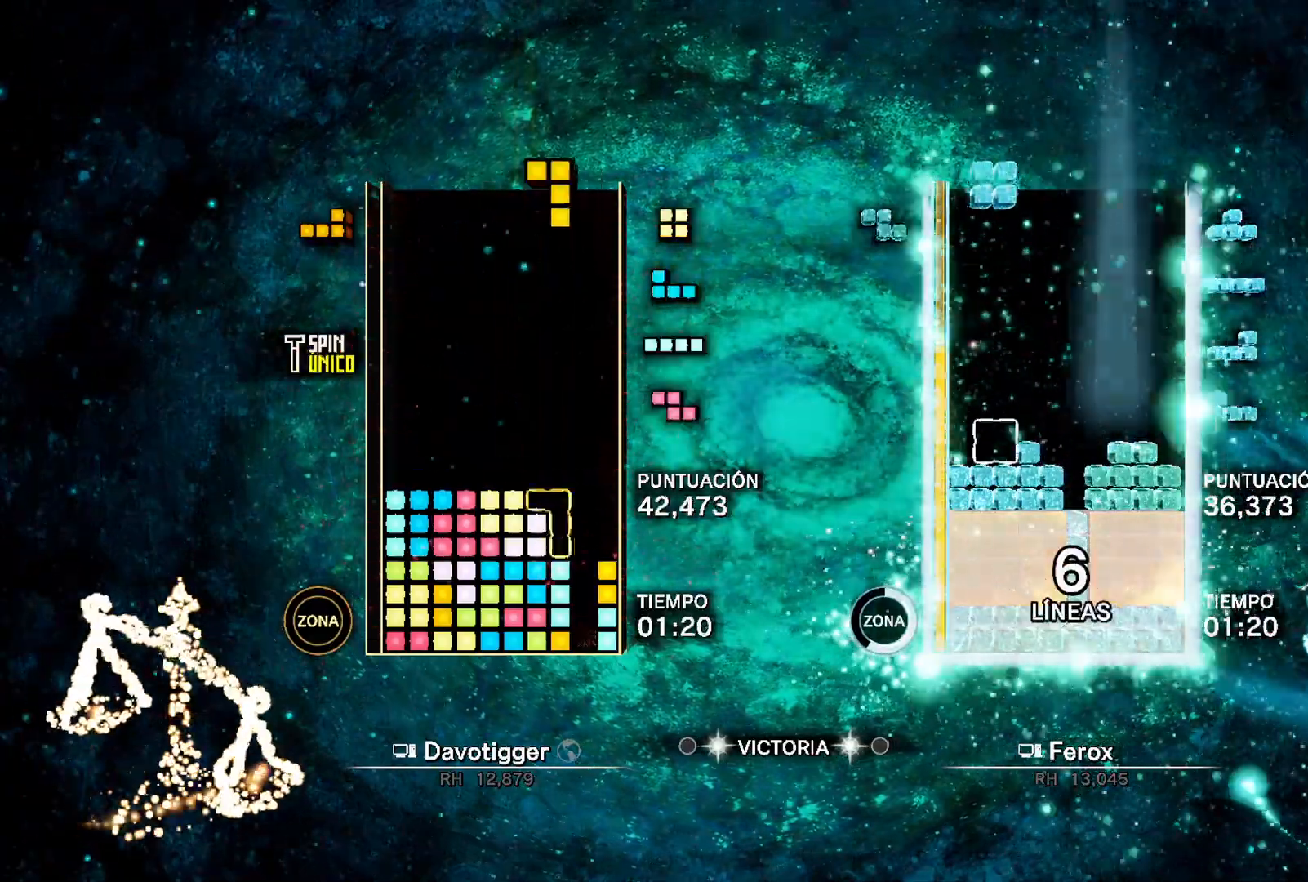
{"buttons": ["DPAD_RIGHT"], "events": [[33, "DPAD_UP", "down"], [50, "DPAD_LEFT", "up"], [100, "DPAD_UP", "up"], [133, "L1", "down"], [167, "DPAD_LEFT", "down"], [200, "A", "down"], [233, "DPAD_UP", "down"], [233, "L1", "up"], [267, "DPAD_LEFT", "up"], [300, "A", "up"], [317, "DPAD_RIGHT", "down"], [350, "DPAD_UP", "up"]]}
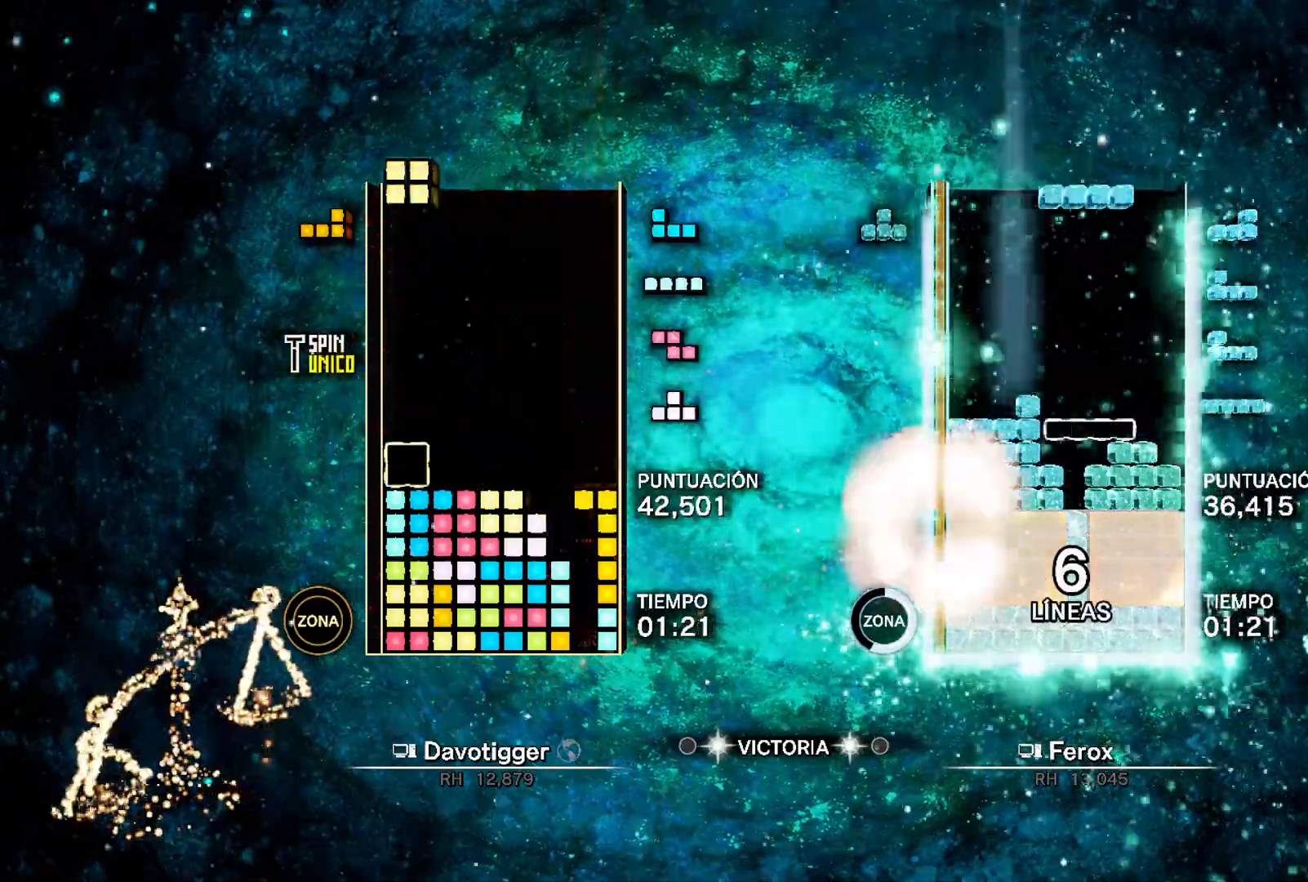
{"buttons": ["DPAD_UP", "DPAD_LEFT"], "events": [[50, "B", "down"], [150, "DPAD_UP", "down"], [167, "B", "up"], [233, "DPAD_UP", "up"], [433, "DPAD_RIGHT", "up"], [450, "DPAD_LEFT", "down"], [483, "DPAD_UP", "down"]]}
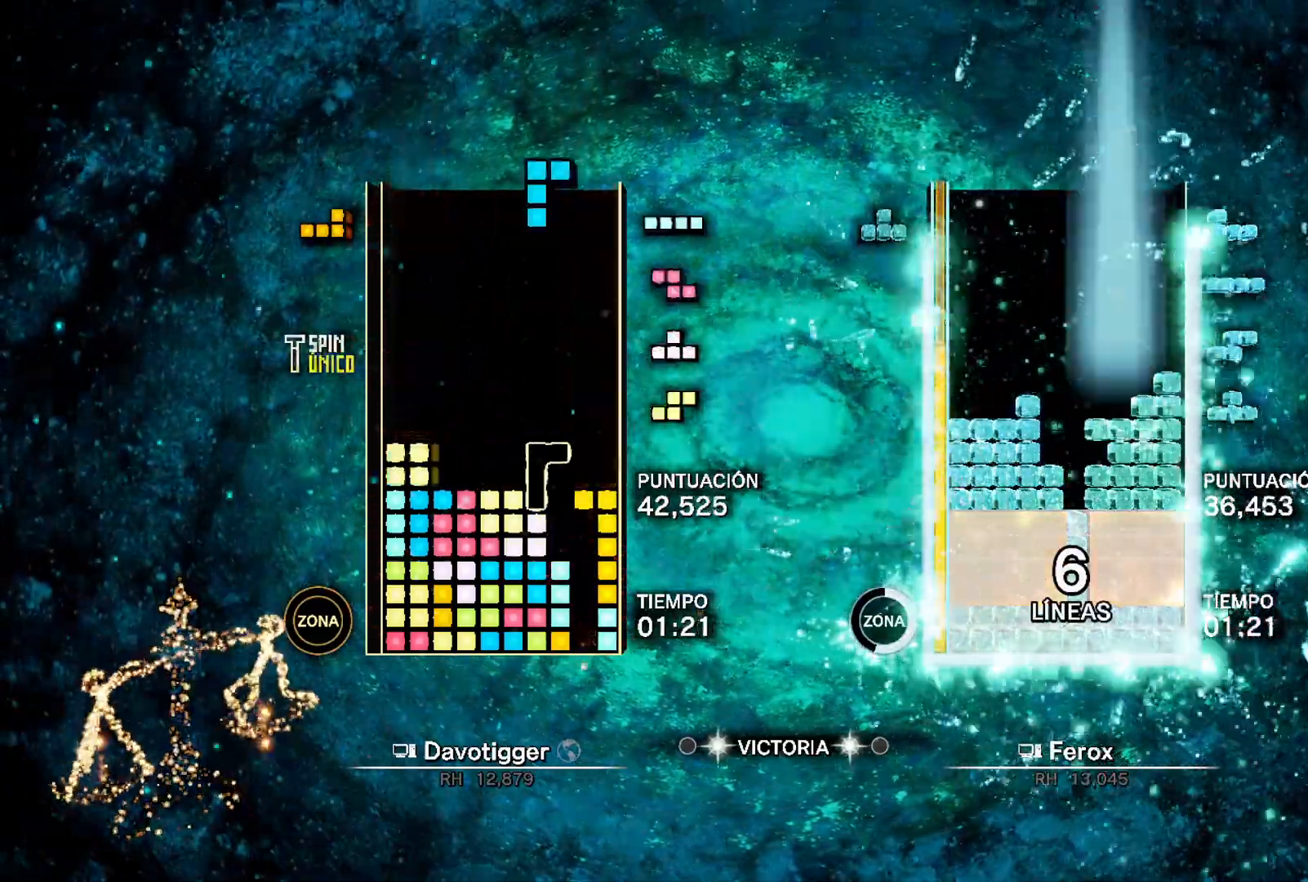
{"buttons": ["DPAD_DOWN"], "events": [[33, "DPAD_LEFT", "up"], [33, "DPAD_UP", "up"], [67, "L1", "down"], [117, "DPAD_RIGHT", "down"], [150, "DPAD_DOWN", "down"], [167, "A", "down"], [183, "L1", "up"], [233, "A", "up"], [233, "DPAD_RIGHT", "up"]]}
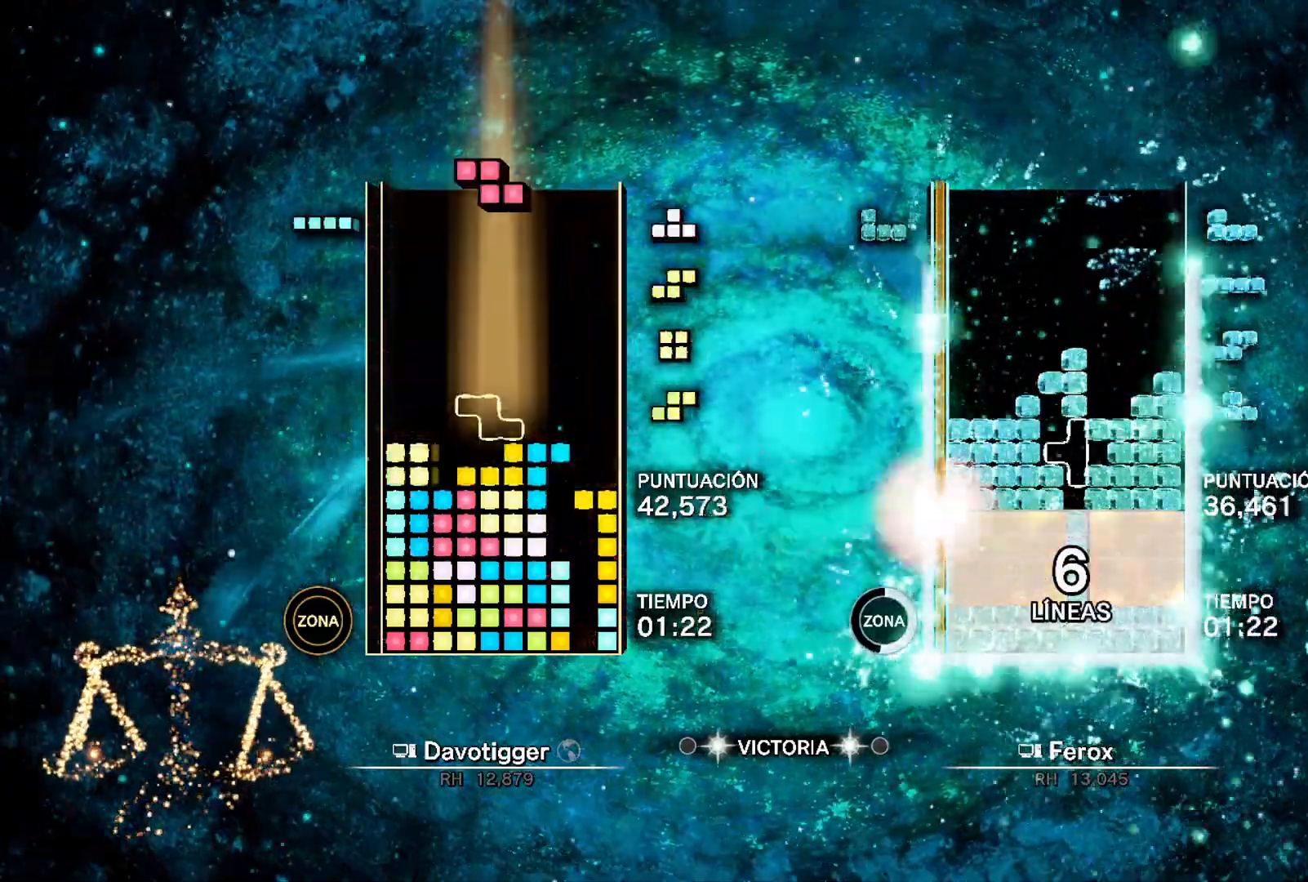
{"buttons": ["DPAD_UP", "DPAD_LEFT"], "events": [[150, "A", "down"], [167, "DPAD_DOWN", "up"], [200, "DPAD_UP", "down"], [250, "DPAD_LEFT", "down"], [283, "A", "up"], [300, "DPAD_UP", "up"], [500, "DPAD_UP", "down"]]}
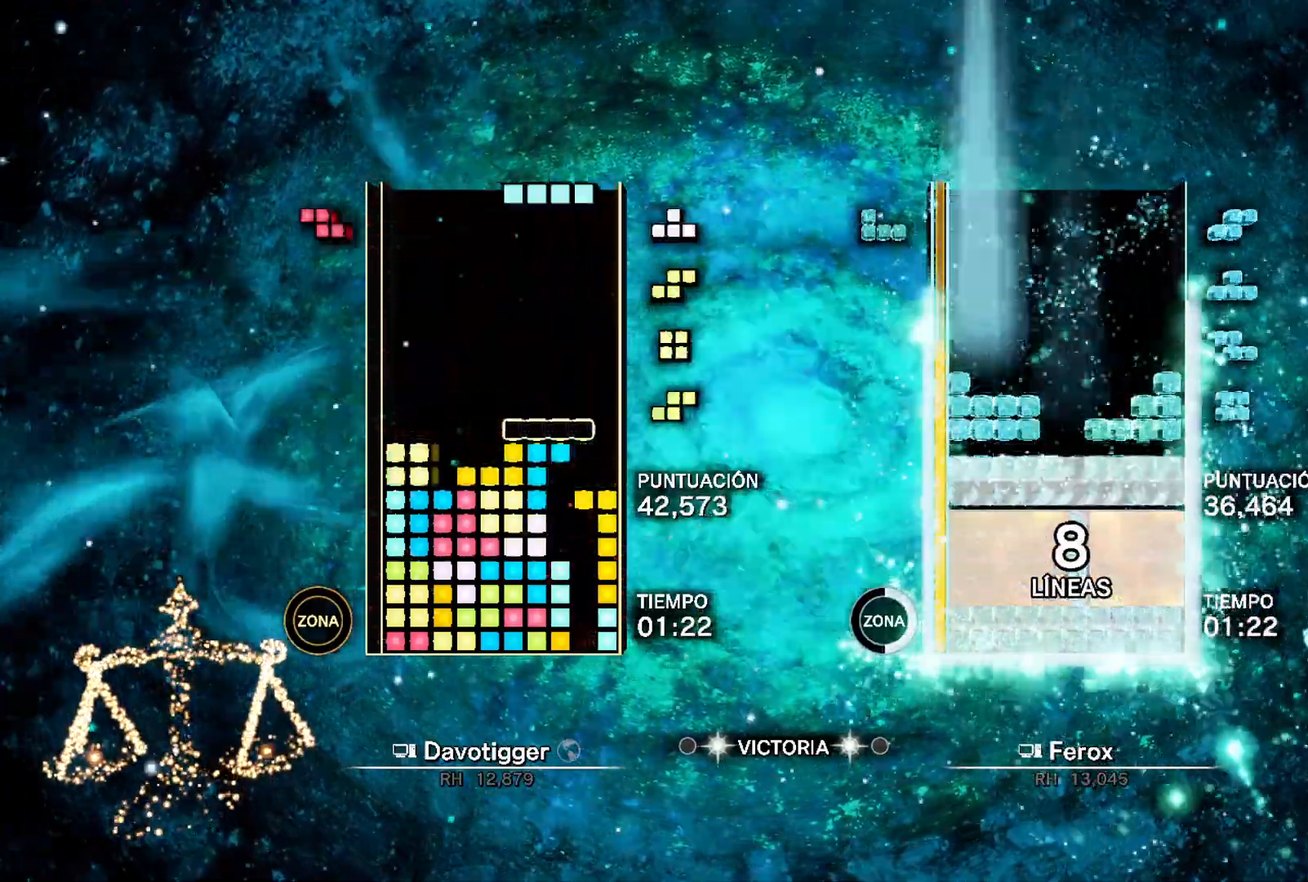
{"buttons": ["A", "DPAD_LEFT"], "events": [[33, "DPAD_LEFT", "up"], [83, "DPAD_UP", "up"], [100, "A", "down"], [150, "DPAD_UP", "down"], [183, "A", "up"], [200, "DPAD_LEFT", "down"], [217, "DPAD_UP", "up"], [467, "A", "down"]]}
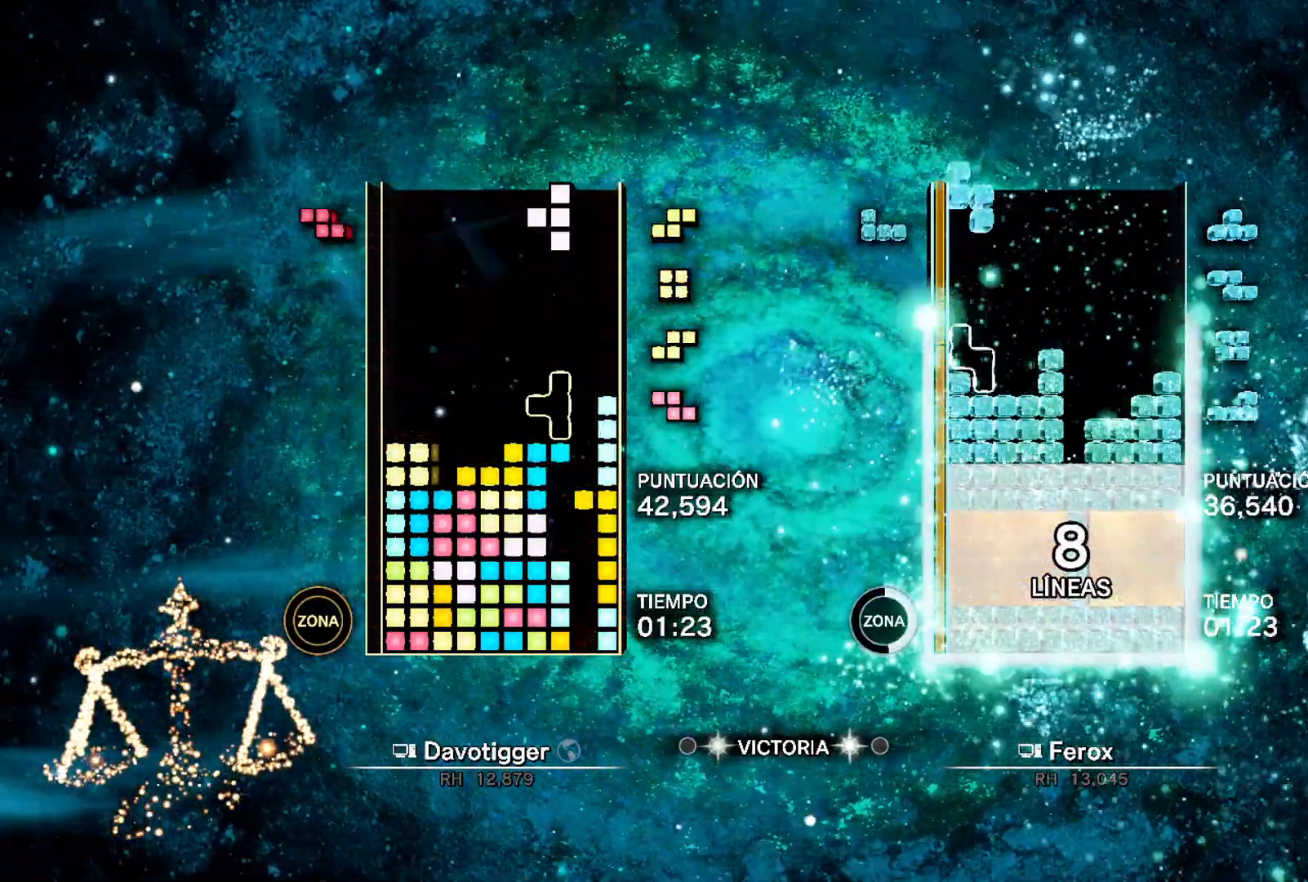
{"buttons": [], "events": [[33, "DPAD_UP", "down"], [83, "A", "up"], [133, "DPAD_UP", "up"], [200, "L1", "down"], [333, "DPAD_LEFT", "up"], [350, "DPAD_RIGHT", "down"], [350, "L1", "up"], [367, "A", "down"], [450, "A", "up"], [483, "DPAD_RIGHT", "up"]]}
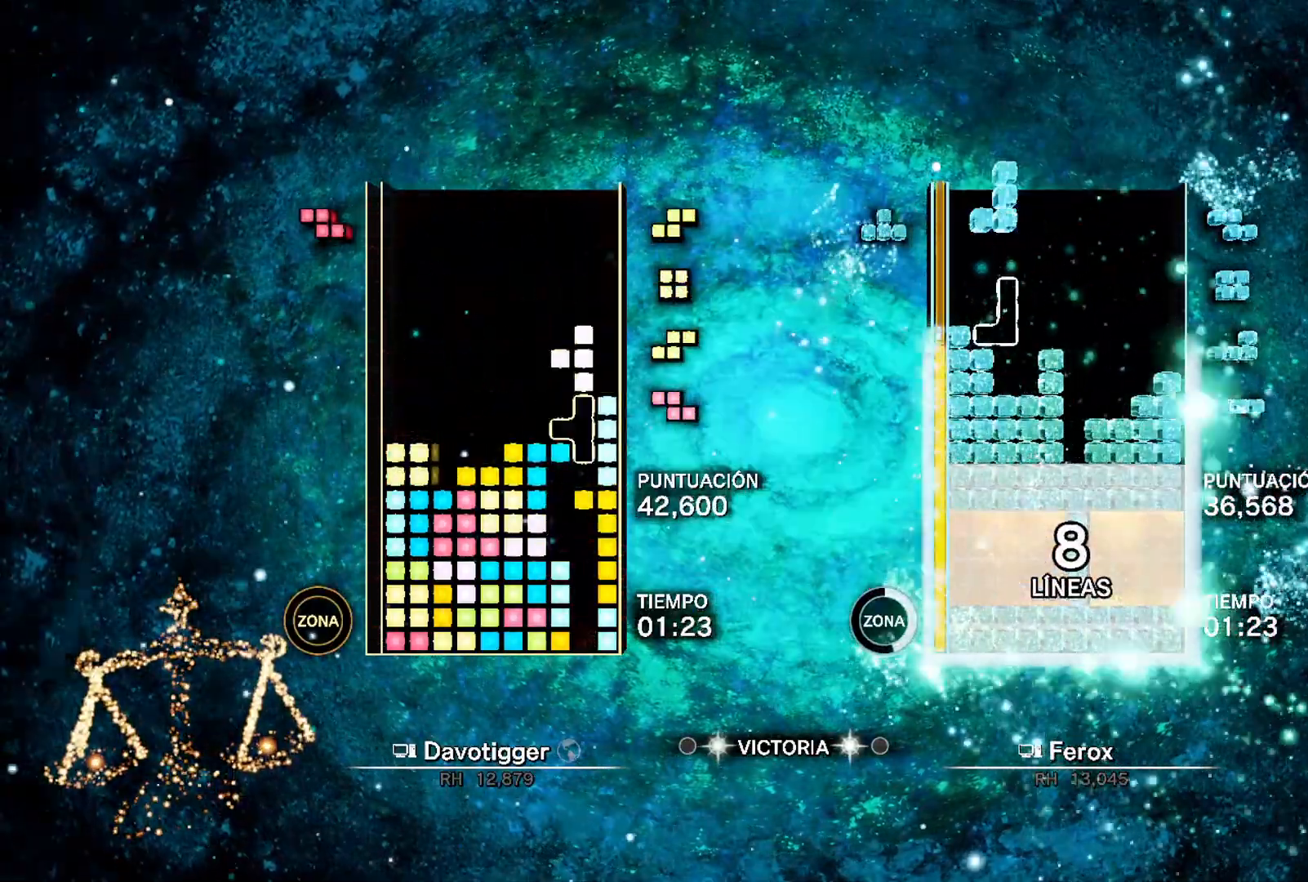
{"buttons": ["A", "DPAD_LEFT"], "events": [[117, "DPAD_RIGHT", "down"], [183, "DPAD_UP", "down"], [200, "DPAD_RIGHT", "up"], [217, "DPAD_LEFT", "down"], [267, "DPAD_UP", "up"], [300, "L1", "down"], [483, "A", "down"], [500, "L1", "up"]]}
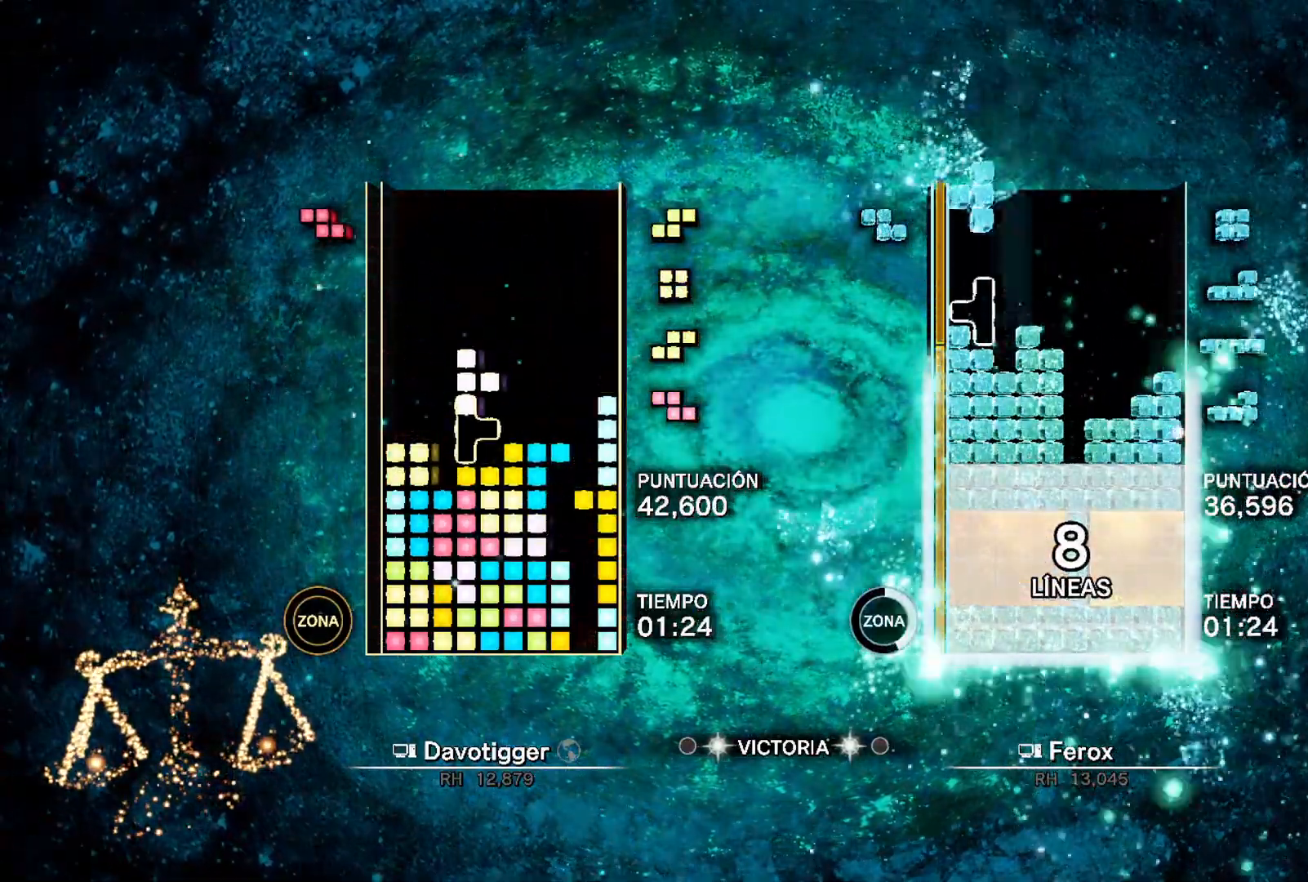
{"buttons": ["DPAD_UP", "DPAD_RIGHT"], "events": [[17, "DPAD_LEFT", "up"], [50, "DPAD_RIGHT", "down"], [83, "DPAD_UP", "down"], [100, "A", "up"], [183, "DPAD_RIGHT", "up"], [200, "DPAD_UP", "up"], [317, "DPAD_RIGHT", "down"], [350, "DPAD_RIGHT", "up"], [433, "DPAD_RIGHT", "down"], [500, "DPAD_UP", "down"]]}
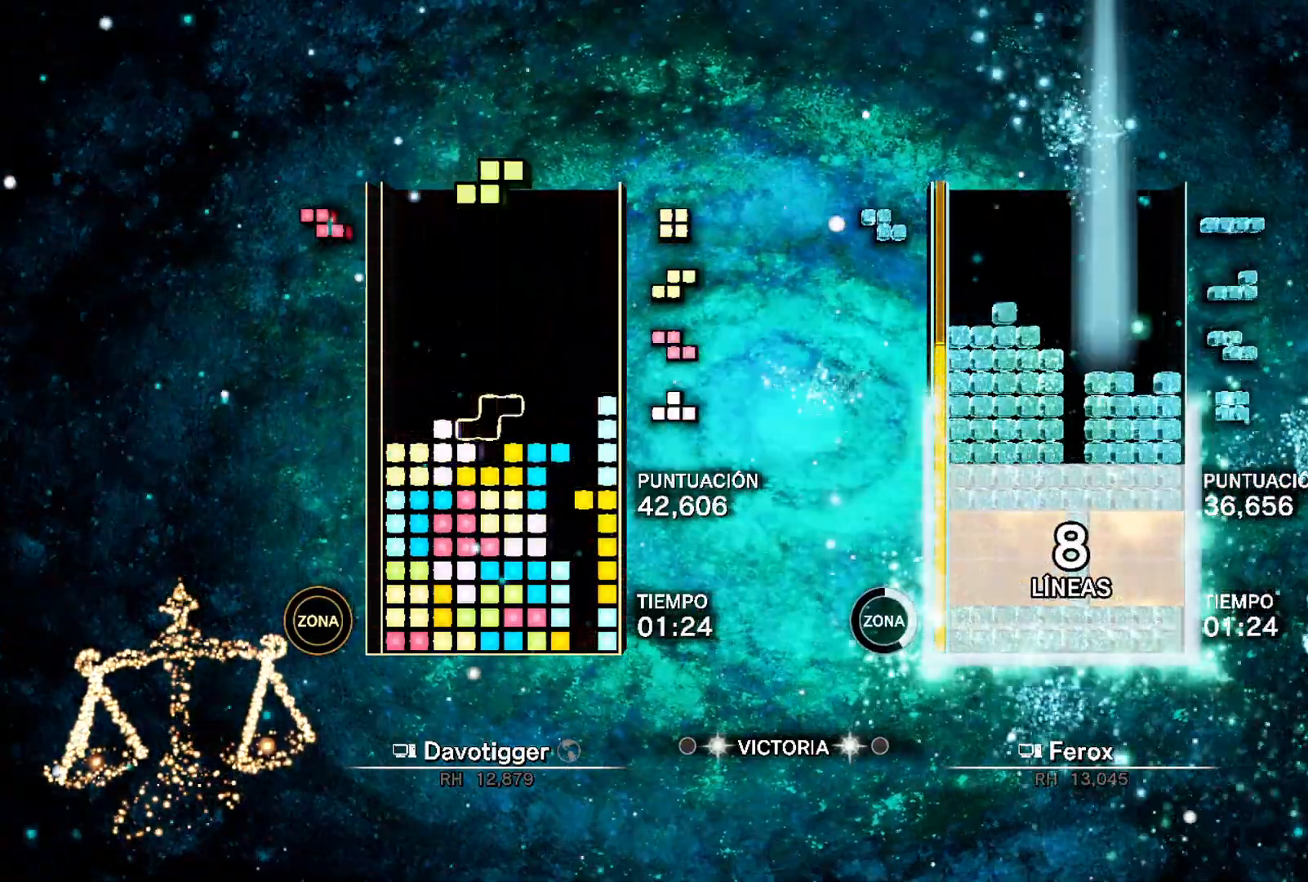
{"buttons": ["B", "DPAD_RIGHT"], "events": [[83, "L1", "down"], [100, "DPAD_UP", "up"], [233, "B", "down"], [233, "L1", "up"], [300, "DPAD_UP", "down"], [333, "DPAD_RIGHT", "up"], [350, "B", "up"], [350, "DPAD_UP", "up"], [400, "L1", "down"], [417, "L2", "down"], [450, "DPAD_RIGHT", "down"], [467, "B", "down"], [467, "L1", "up"], [467, "L2", "up"]]}
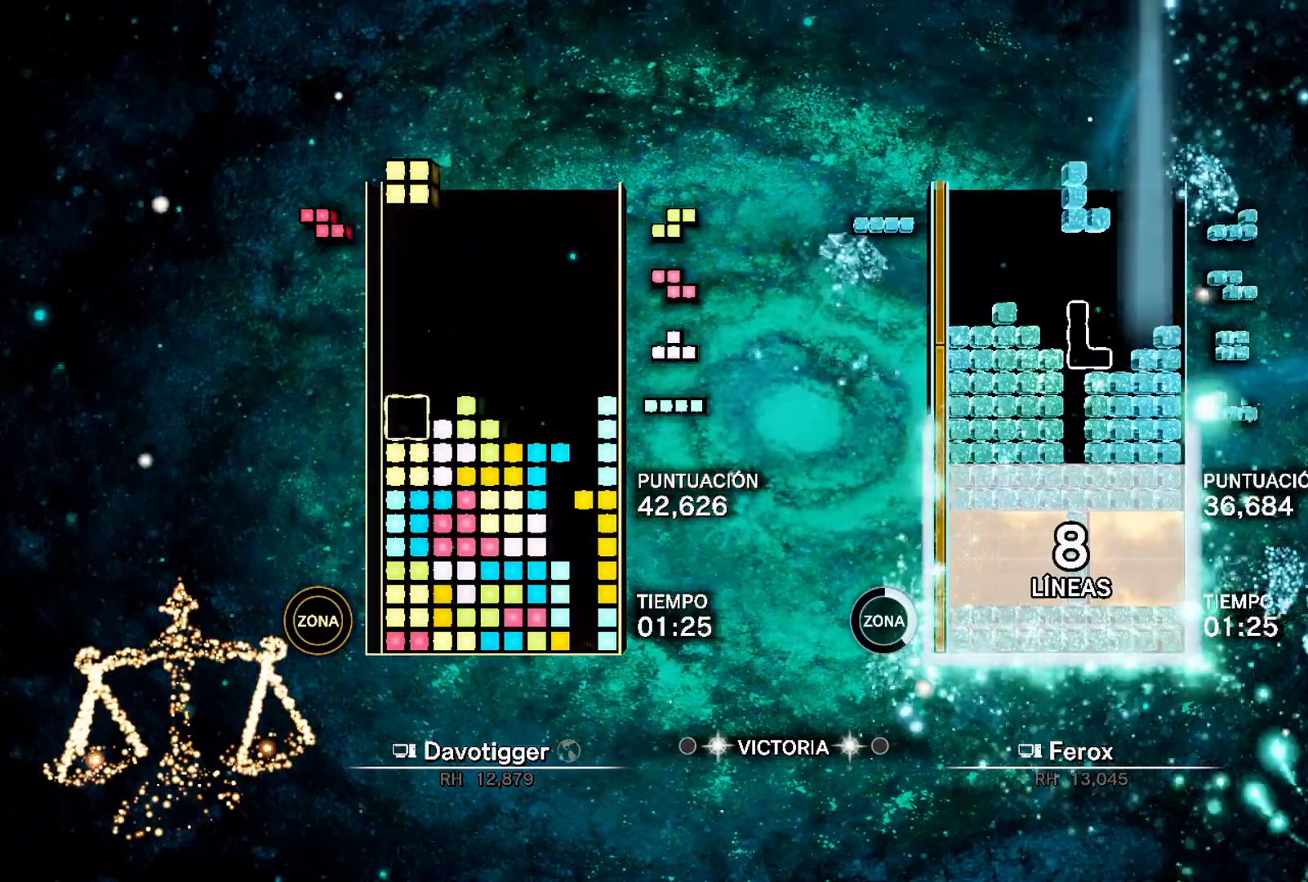
{"buttons": ["DPAD_RIGHT"], "events": [[17, "DPAD_RIGHT", "up"], [50, "B", "up"], [83, "DPAD_RIGHT", "down"], [133, "DPAD_UP", "down"], [167, "DPAD_RIGHT", "up"], [200, "L1", "down"], [217, "DPAD_UP", "up"], [267, "B", "down"], [283, "DPAD_UP", "down"], [300, "L1", "up"], [333, "DPAD_RIGHT", "down"], [350, "B", "up"], [400, "DPAD_UP", "up"]]}
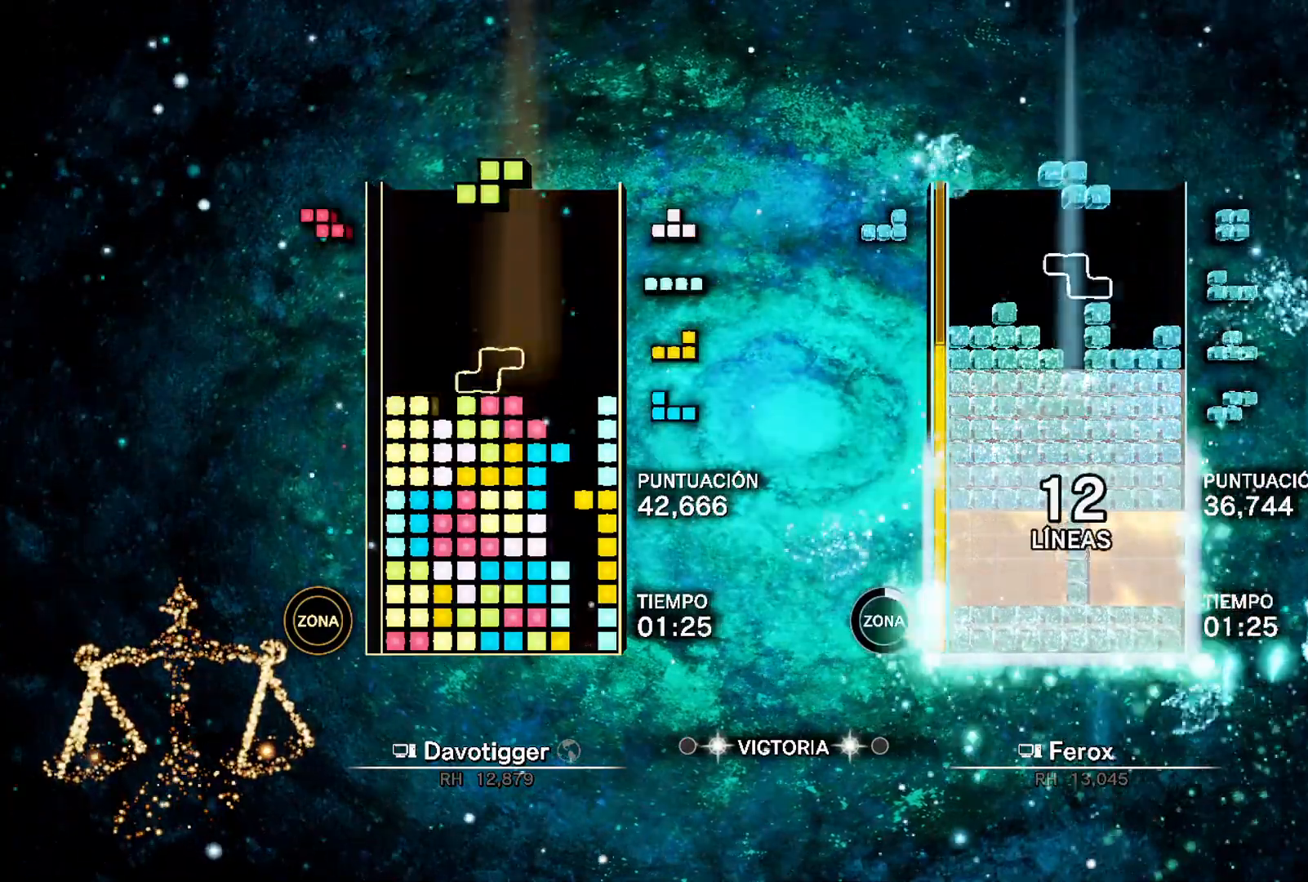
{"buttons": ["DPAD_RIGHT"], "events": [[117, "B", "down"], [183, "DPAD_UP", "down"], [233, "B", "up"], [267, "DPAD_UP", "up"], [283, "L1", "down"], [433, "L1", "up"]]}
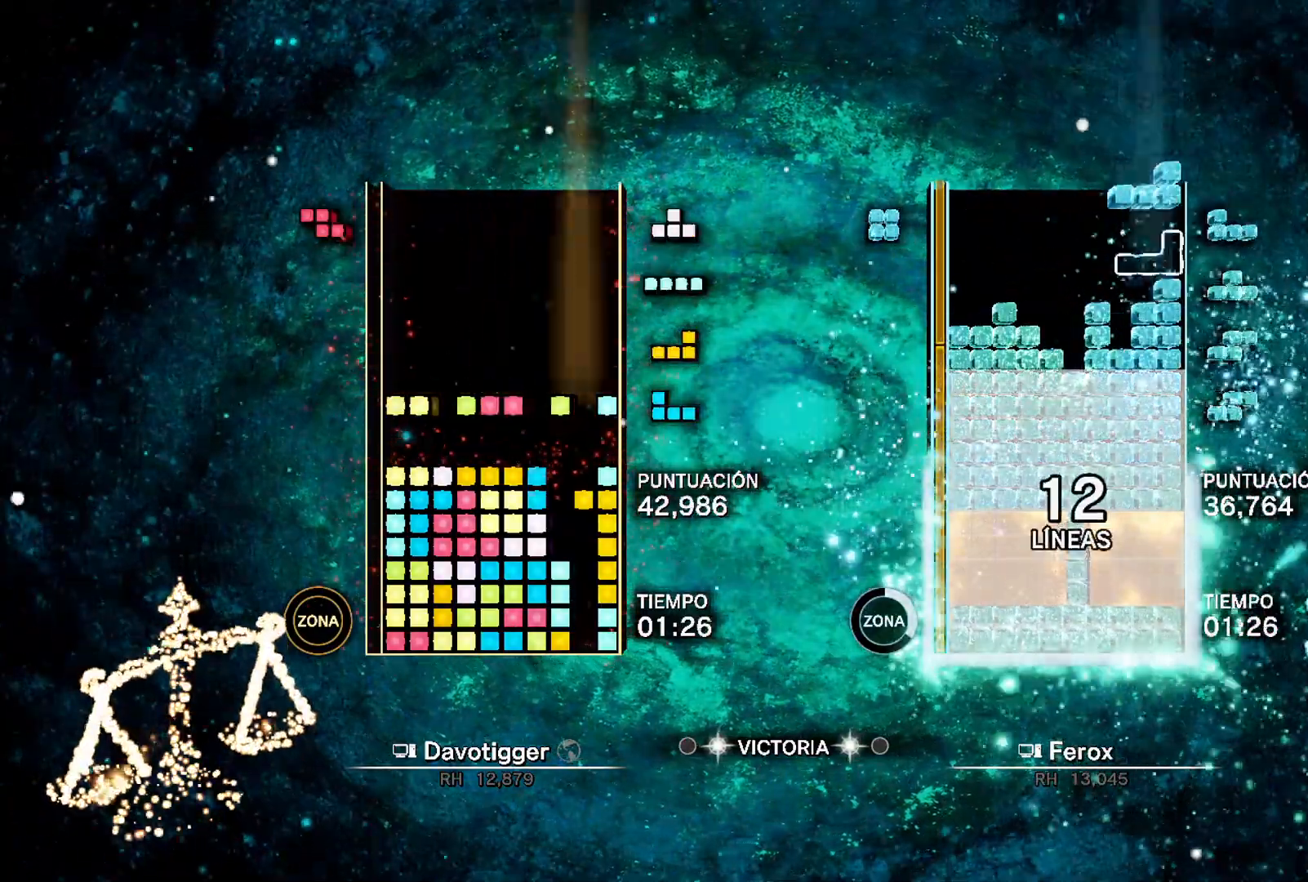
{"buttons": [], "events": [[17, "A", "down"], [17, "DPAD_RIGHT", "up"], [33, "DPAD_LEFT", "down"], [83, "DPAD_UP", "down"], [133, "A", "up"], [167, "L1", "down"], [183, "DPAD_UP", "up"], [333, "L1", "up"], [383, "DPAD_UP", "down"], [400, "DPAD_LEFT", "up"], [467, "DPAD_UP", "up"]]}
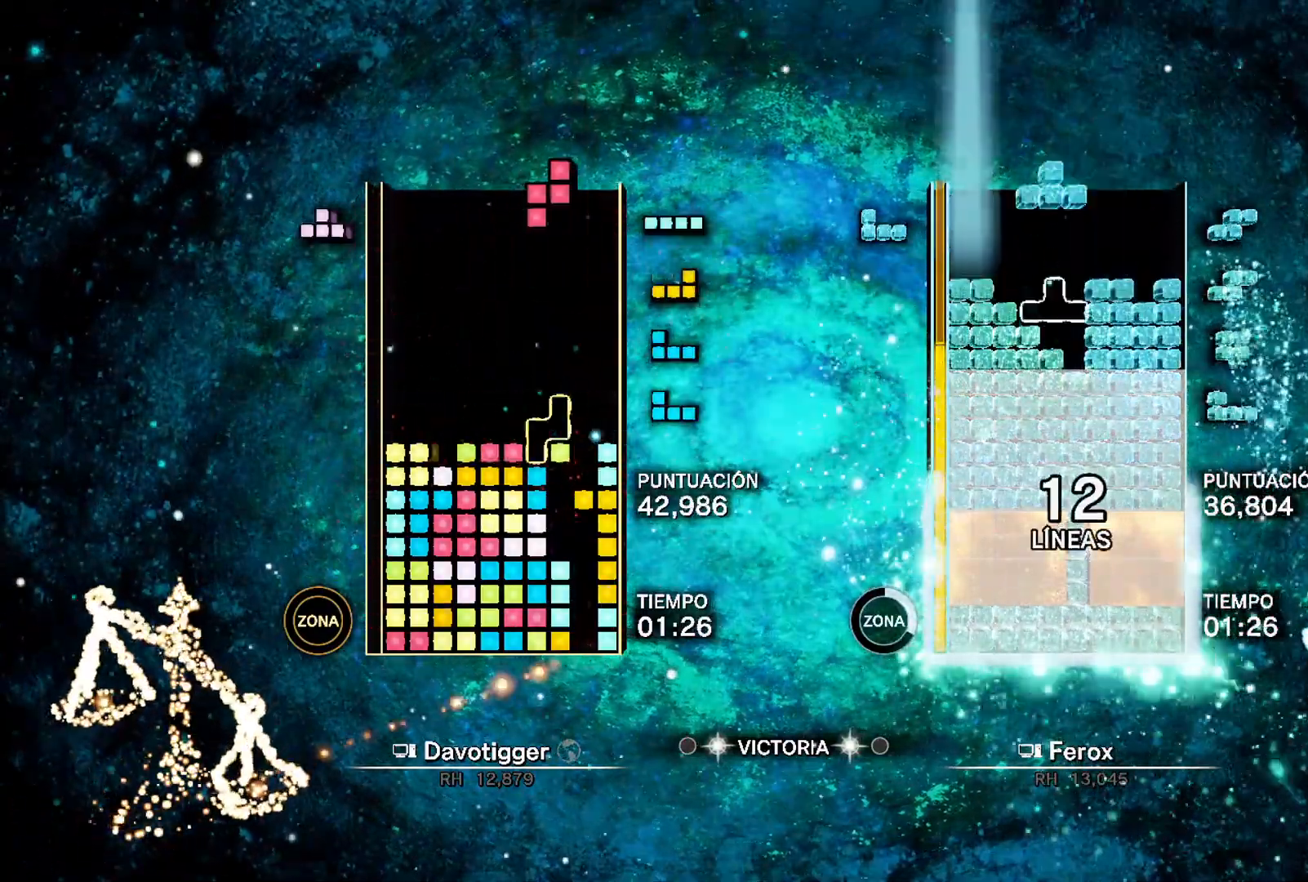
{"buttons": ["DPAD_RIGHT"], "events": [[33, "A", "down"], [117, "A", "up"], [117, "DPAD_UP", "down"], [200, "DPAD_LEFT", "down"], [200, "DPAD_UP", "up"], [400, "DPAD_LEFT", "up"], [450, "DPAD_RIGHT", "down"]]}
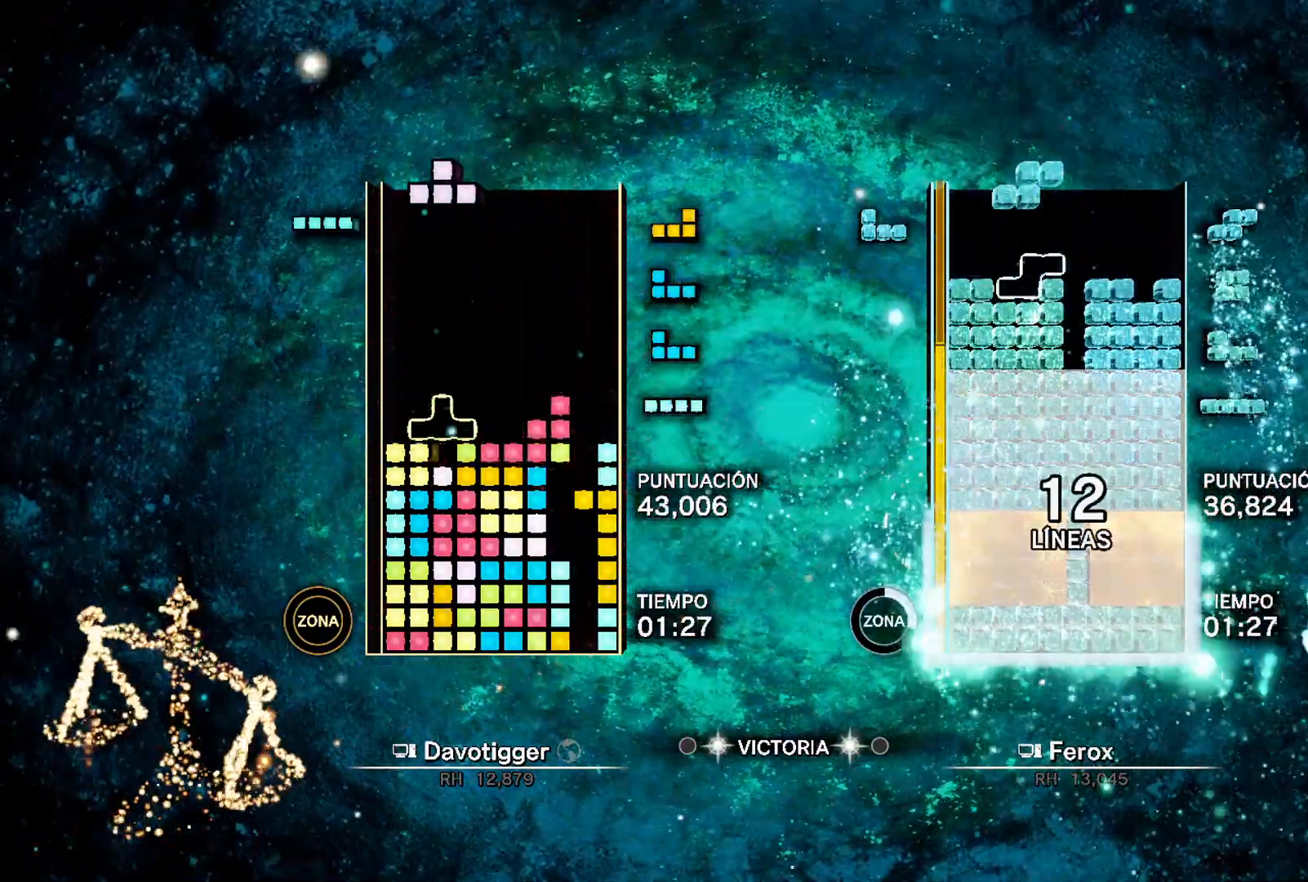
{"buttons": ["DPAD_LEFT"], "events": [[17, "DPAD_RIGHT", "up"], [200, "DPAD_UP", "down"], [267, "DPAD_LEFT", "down"], [283, "DPAD_UP", "up"], [350, "L1", "down"], [483, "L1", "up"]]}
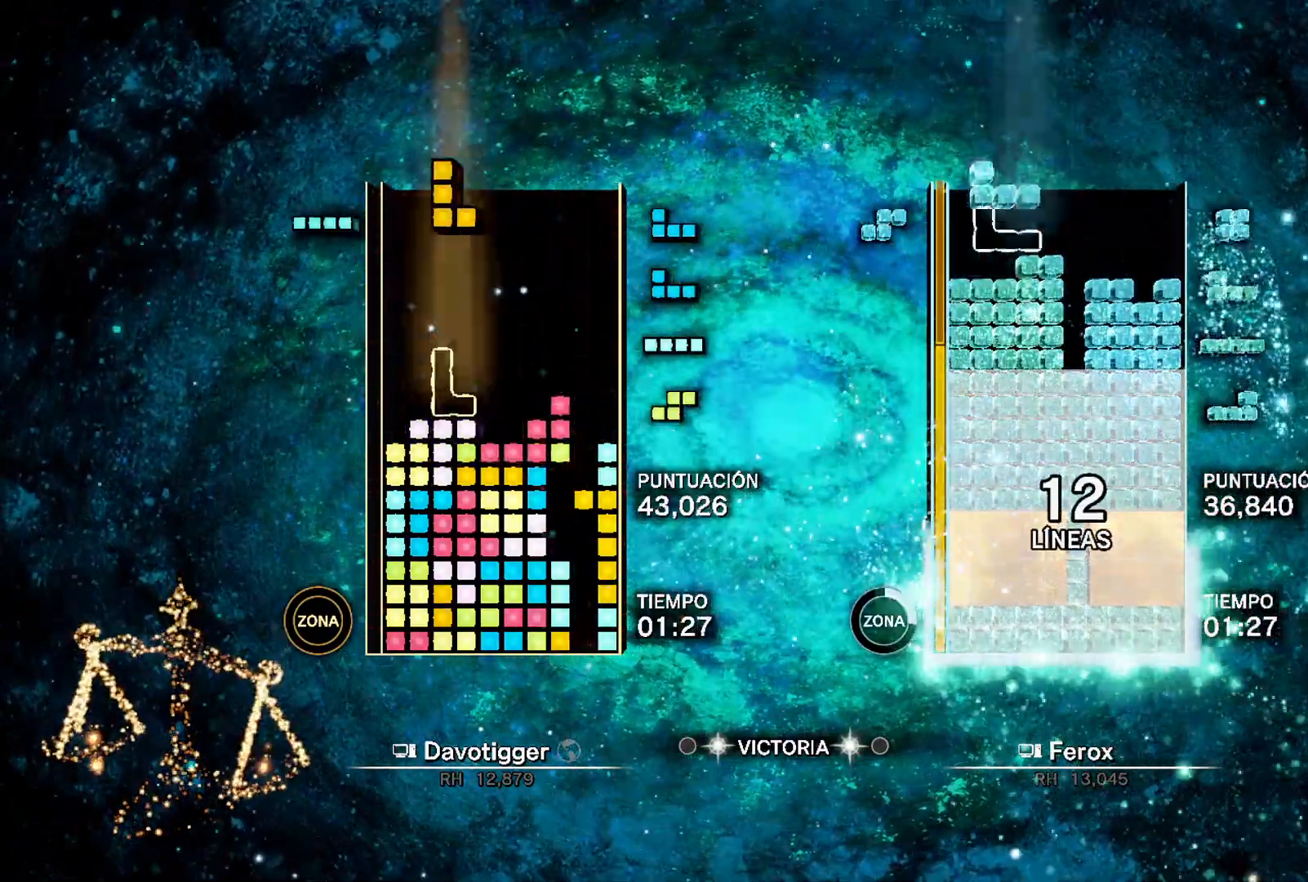
{"buttons": ["B", "L1"], "events": [[67, "DPAD_UP", "down"], [133, "DPAD_UP", "up"], [167, "L1", "down"], [250, "A", "down"], [300, "L1", "up"], [333, "DPAD_LEFT", "up"], [333, "DPAD_UP", "down"], [350, "A", "up"], [367, "DPAD_UP", "up"], [450, "B", "down"], [450, "L1", "down"]]}
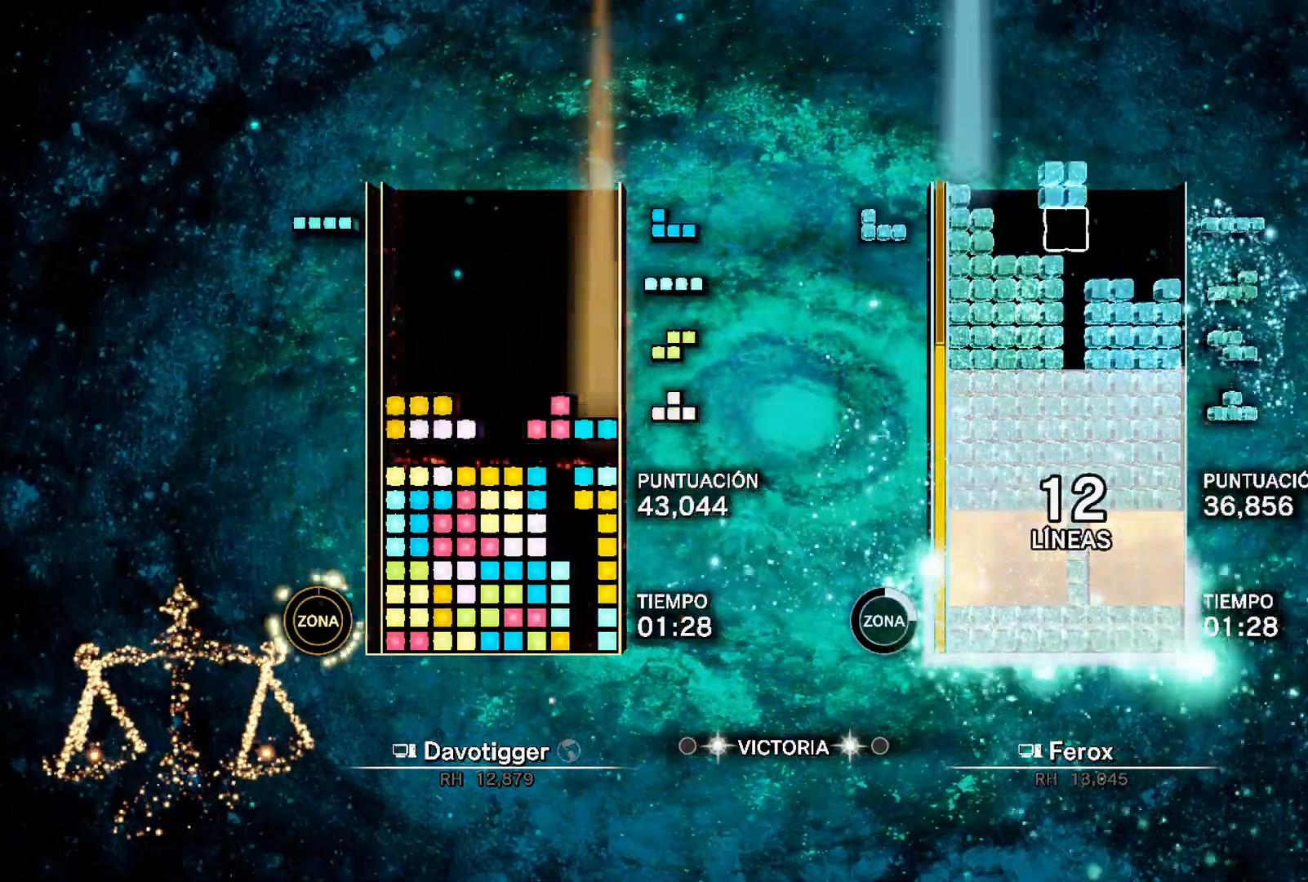
{"buttons": ["B"], "events": [[33, "DPAD_LEFT", "down"], [33, "L1", "up"], [100, "DPAD_LEFT", "up"], [150, "DPAD_LEFT", "down"], [217, "DPAD_LEFT", "up"], [400, "DPAD_UP", "down"], [483, "DPAD_UP", "up"]]}
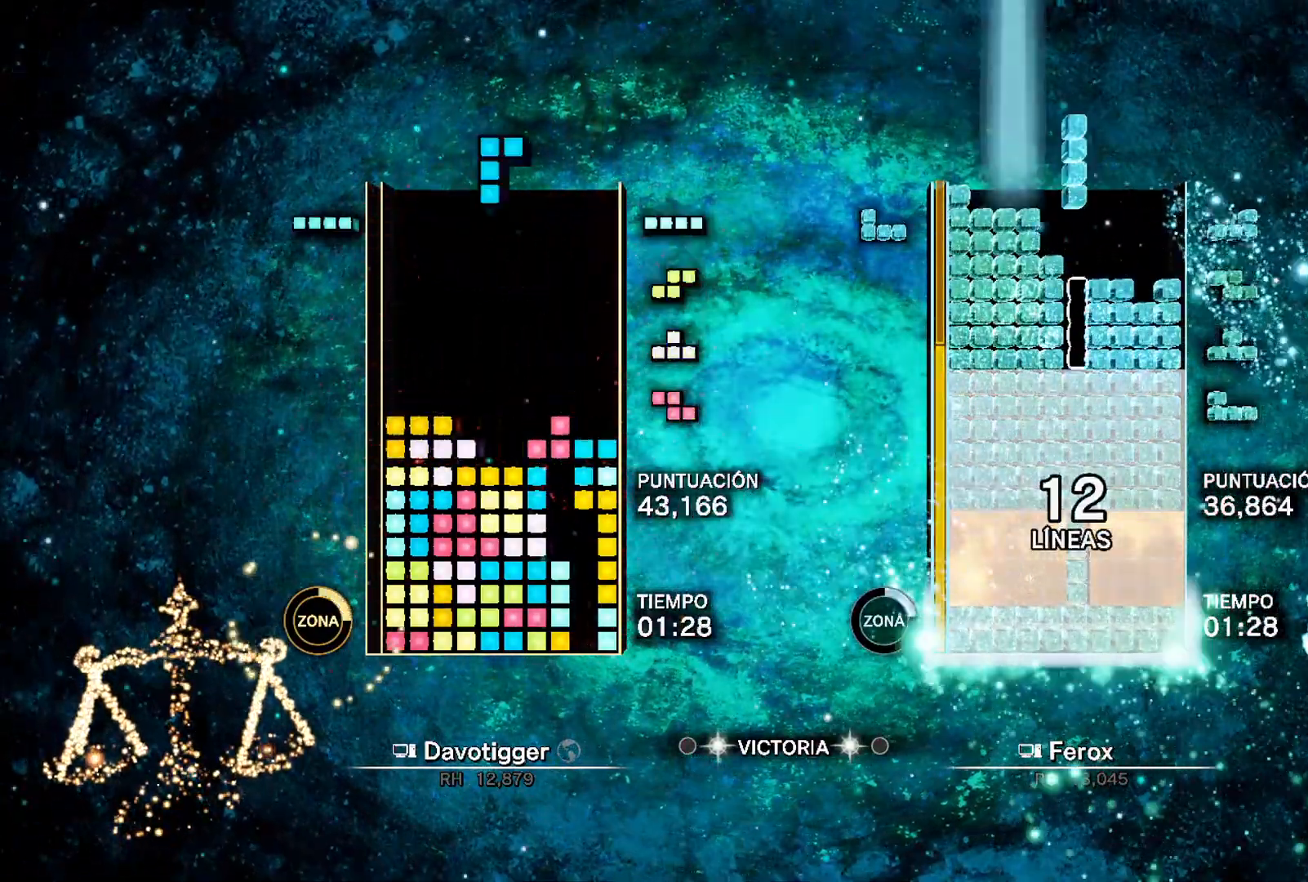
{"buttons": ["DPAD_RIGHT"], "events": [[233, "DPAD_RIGHT", "down"], [300, "L1", "down"], [450, "L1", "up"], [483, "B", "up"]]}
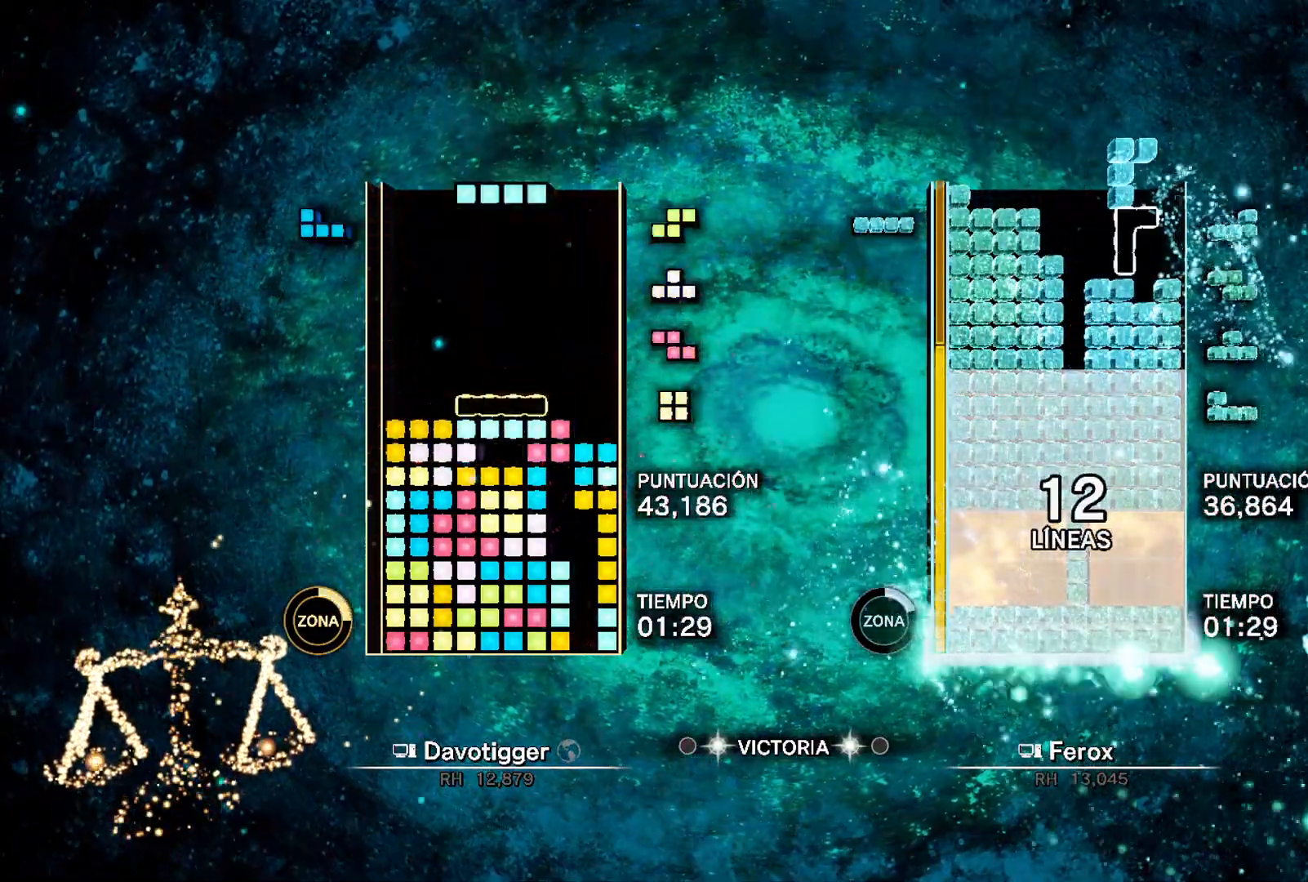
{"buttons": ["B", "DPAD_UP", "DPAD_RIGHT"]}
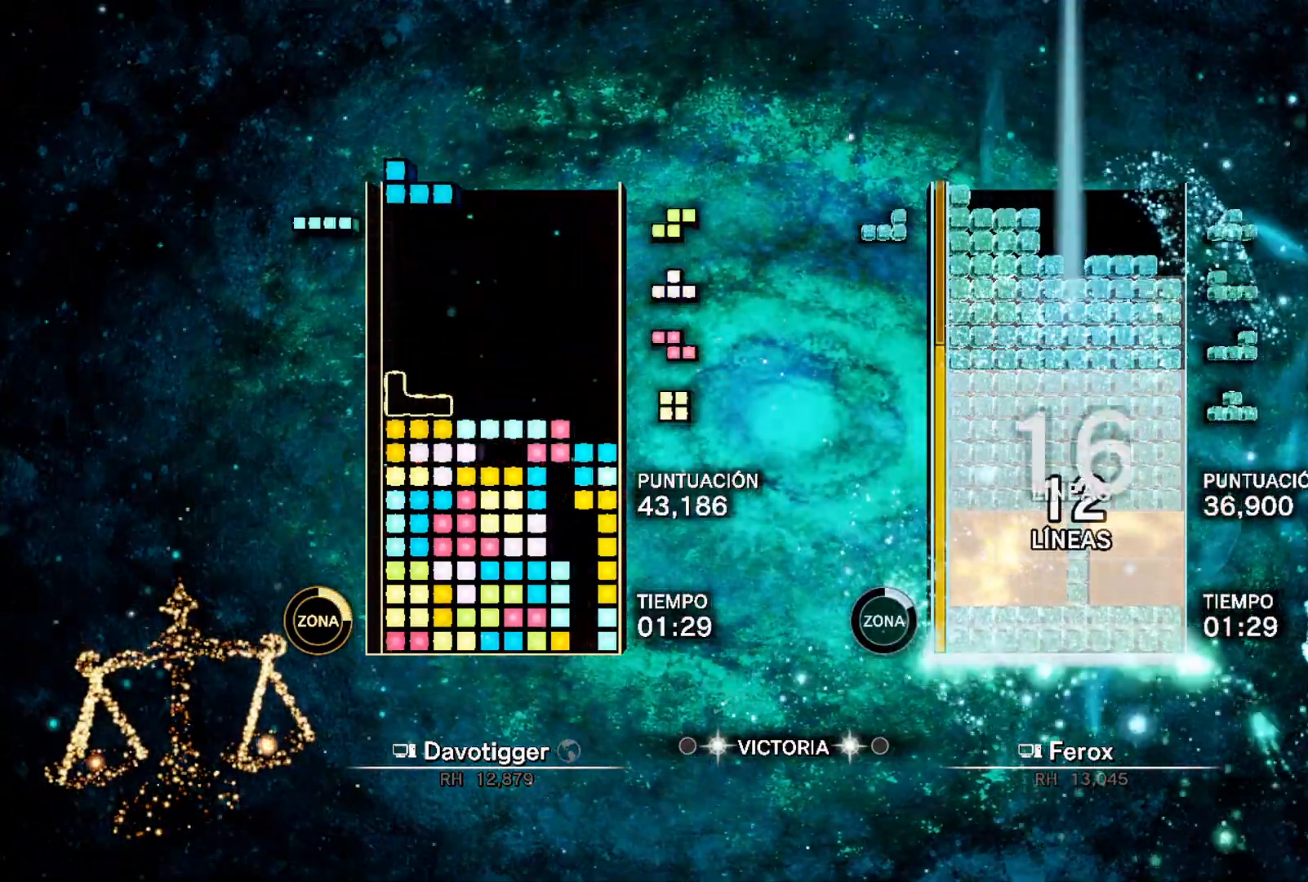
{"buttons": ["B"], "events": [[33, "DPAD_UP", "up"], [300, "DPAD_RIGHT", "up"], [333, "B", "up"], [350, "DPAD_LEFT", "down"], [383, "B", "down"], [450, "DPAD_LEFT", "up"]]}
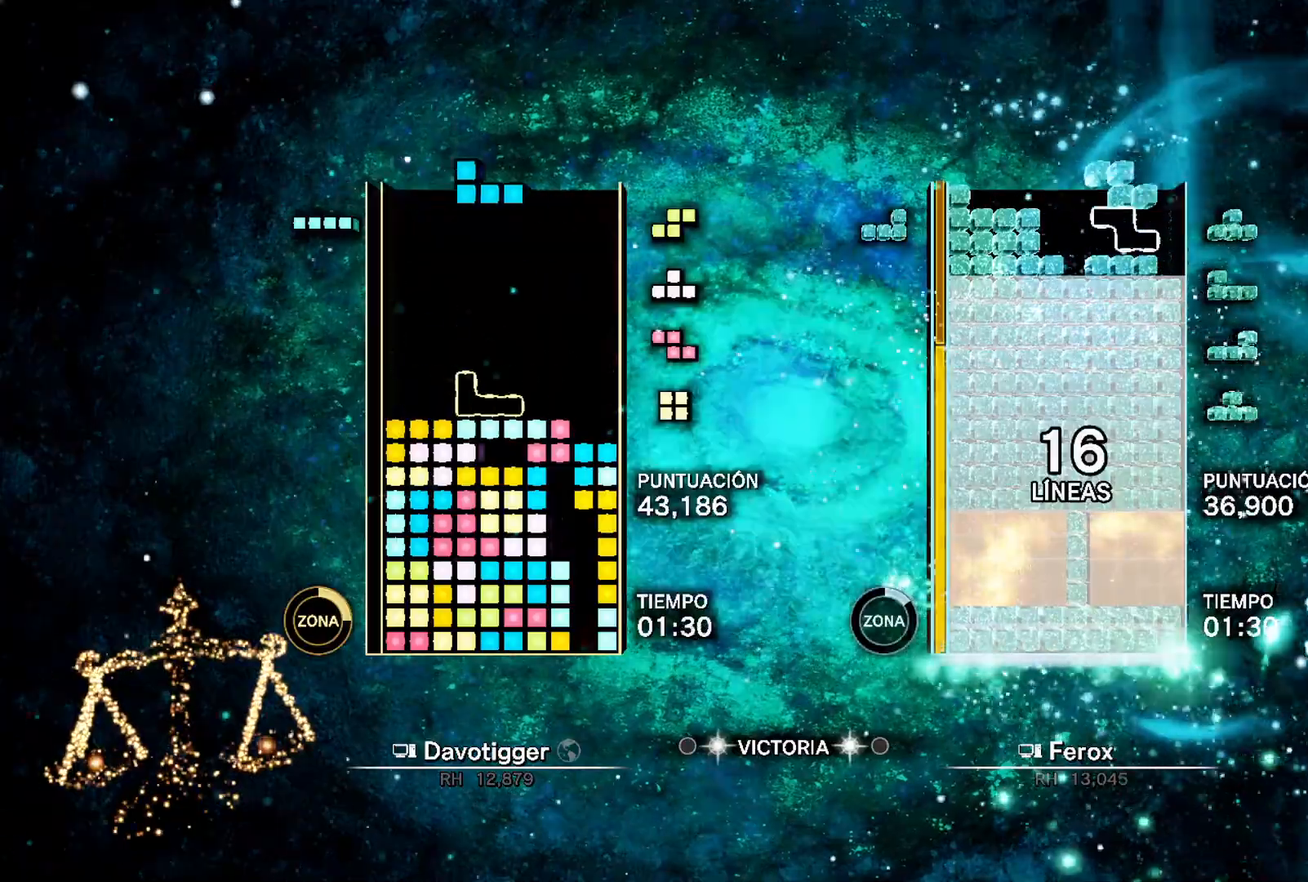
{"buttons": ["A", "DPAD_DOWN", "DPAD_RIGHT"], "events": [[67, "DPAD_UP", "down"], [100, "DPAD_RIGHT", "down"], [150, "DPAD_UP", "up"], [200, "L1", "down"], [267, "B", "up"], [350, "A", "down"], [350, "L1", "up"], [417, "A", "up"], [433, "DPAD_DOWN", "down"], [467, "A", "down"]]}
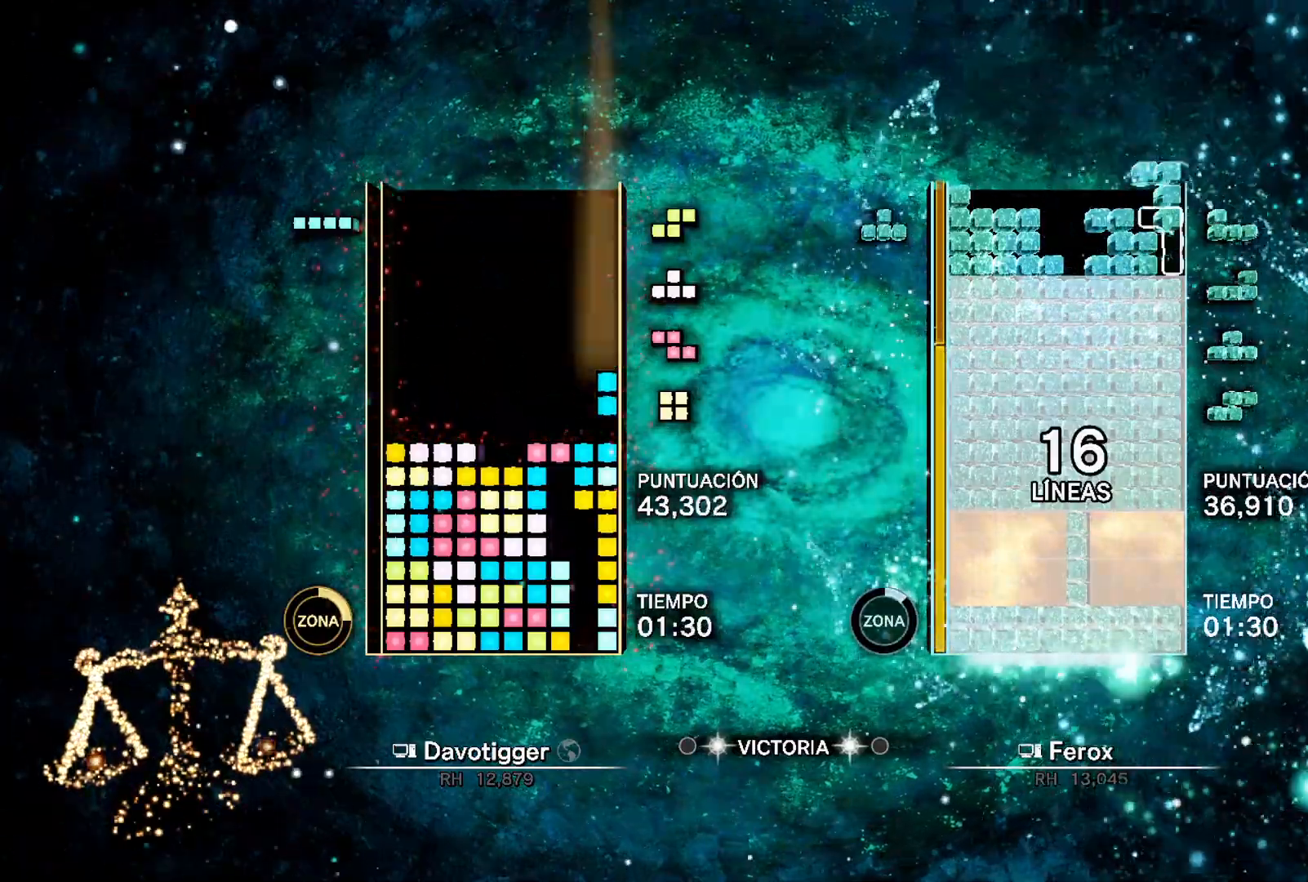
{"buttons": ["A", "DPAD_DOWN", "DPAD_RIGHT"], "events": [[100, "DPAD_DOWN", "up"], [133, "DPAD_RIGHT", "up"], [133, "DPAD_UP", "down"], [150, "A", "up"], [183, "DPAD_UP", "up"], [217, "L1", "down"], [267, "DPAD_RIGHT", "down"], [300, "A", "down"], [300, "L1", "up"], [317, "DPAD_DOWN", "down"], [400, "A", "up"], [467, "A", "down"]]}
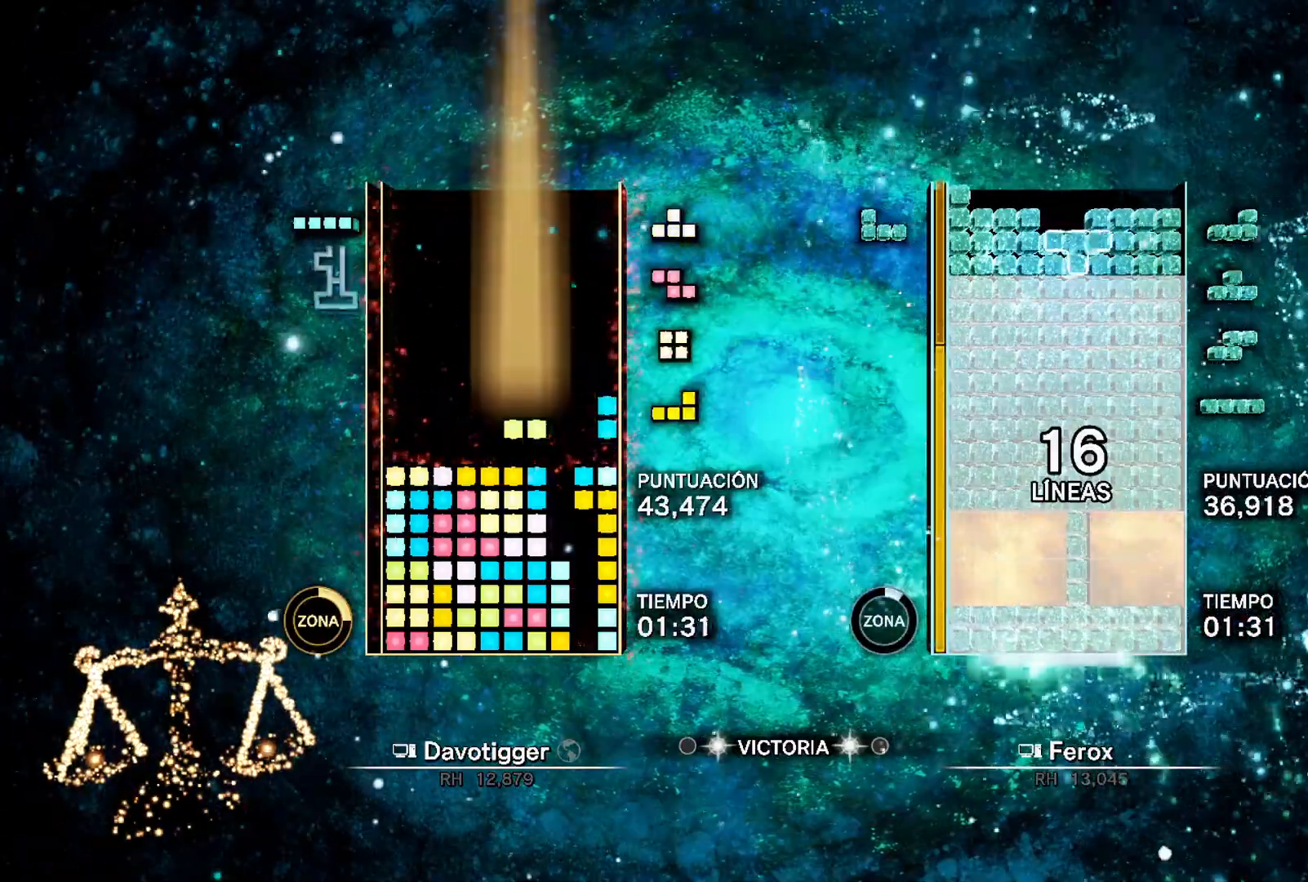
{"buttons": ["A", "DPAD_RIGHT"], "events": [[33, "DPAD_DOWN", "up"], [67, "DPAD_UP", "down"], [183, "DPAD_UP", "up"], [317, "L1", "down"], [450, "L1", "up"]]}
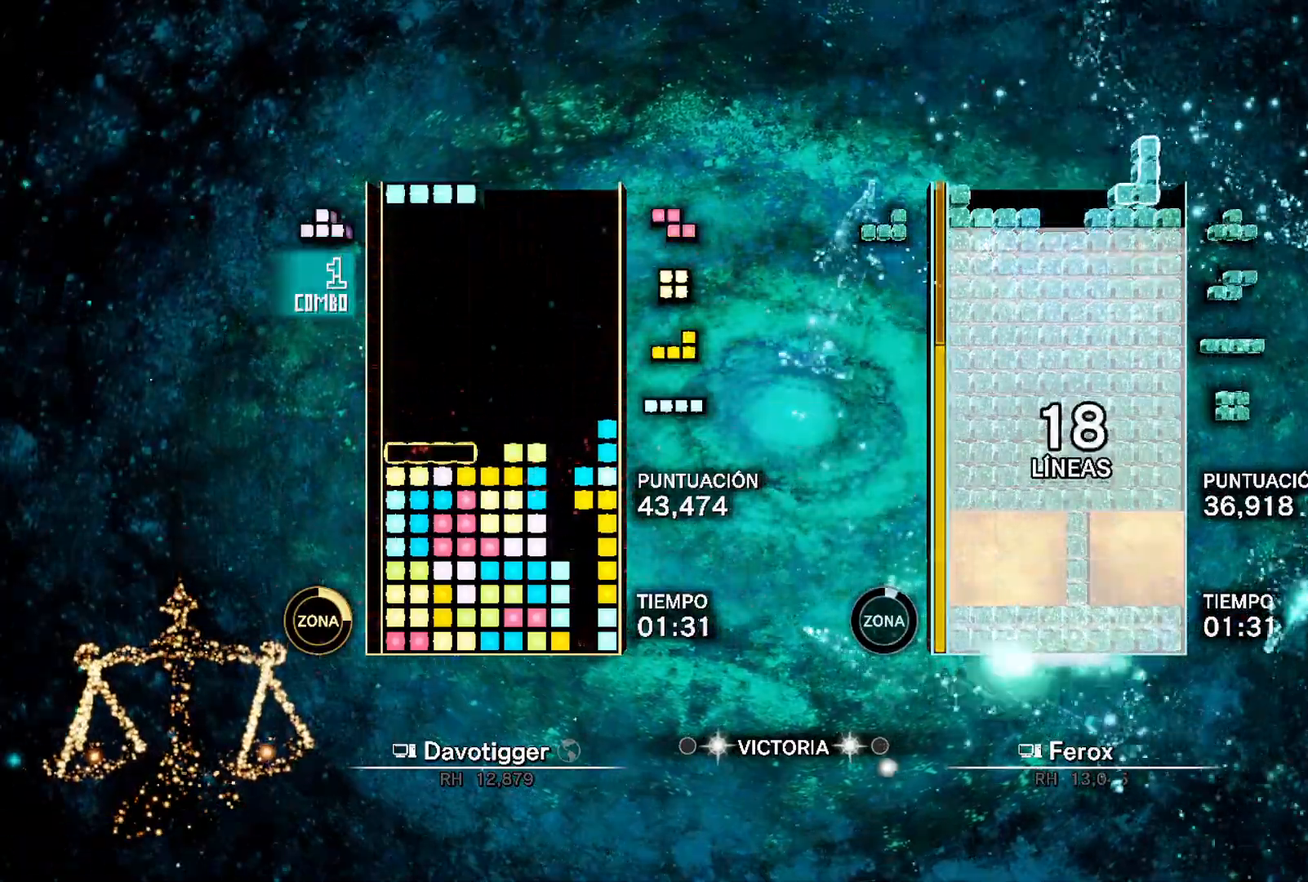
{"buttons": ["B", "DPAD_RIGHT"], "events": [[100, "DPAD_RIGHT", "up"], [117, "DPAD_UP", "down"], [150, "DPAD_RIGHT", "down"], [217, "DPAD_UP", "up"], [367, "A", "up"], [433, "B", "down"]]}
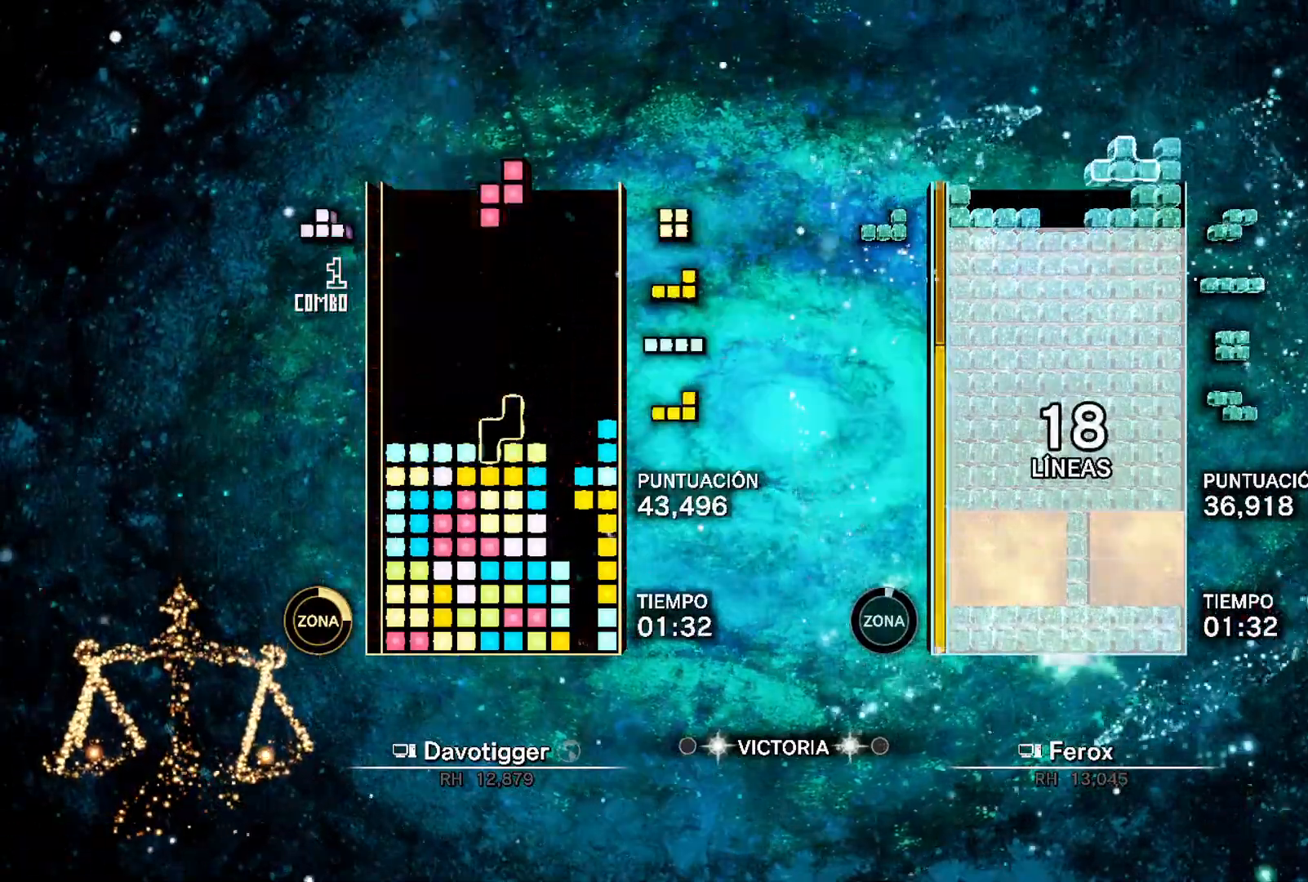
{"buttons": ["B", "DPAD_LEFT"], "events": [[17, "B", "up"], [67, "B", "down"], [233, "DPAD_RIGHT", "up"], [233, "DPAD_UP", "down"], [283, "DPAD_LEFT", "down"], [283, "DPAD_UP", "up"]]}
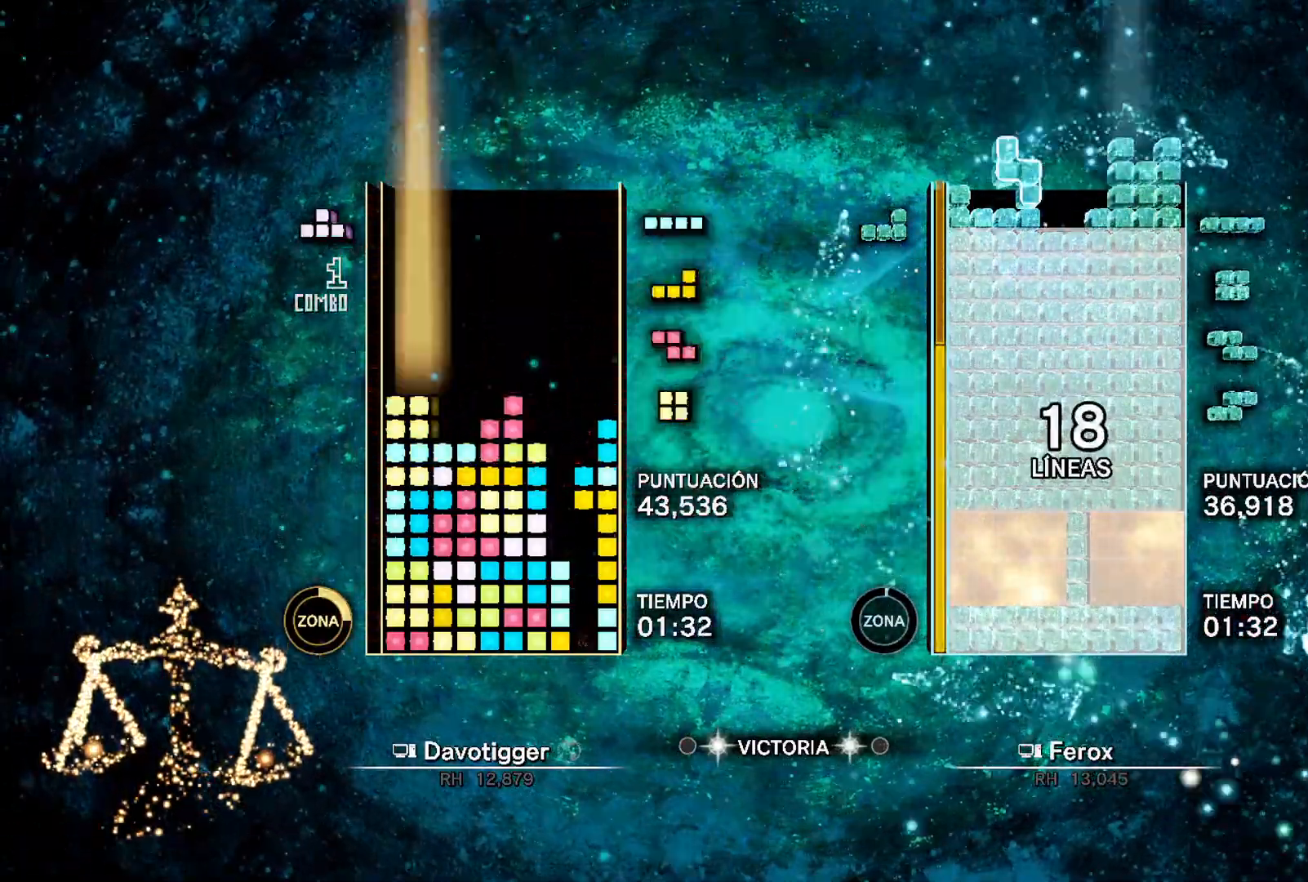
{"buttons": ["DPAD_LEFT"], "events": [[117, "DPAD_UP", "down"], [200, "DPAD_UP", "up"], [200, "L1", "down"], [333, "B", "up"], [367, "L1", "up"], [383, "B", "down"], [467, "B", "up"]]}